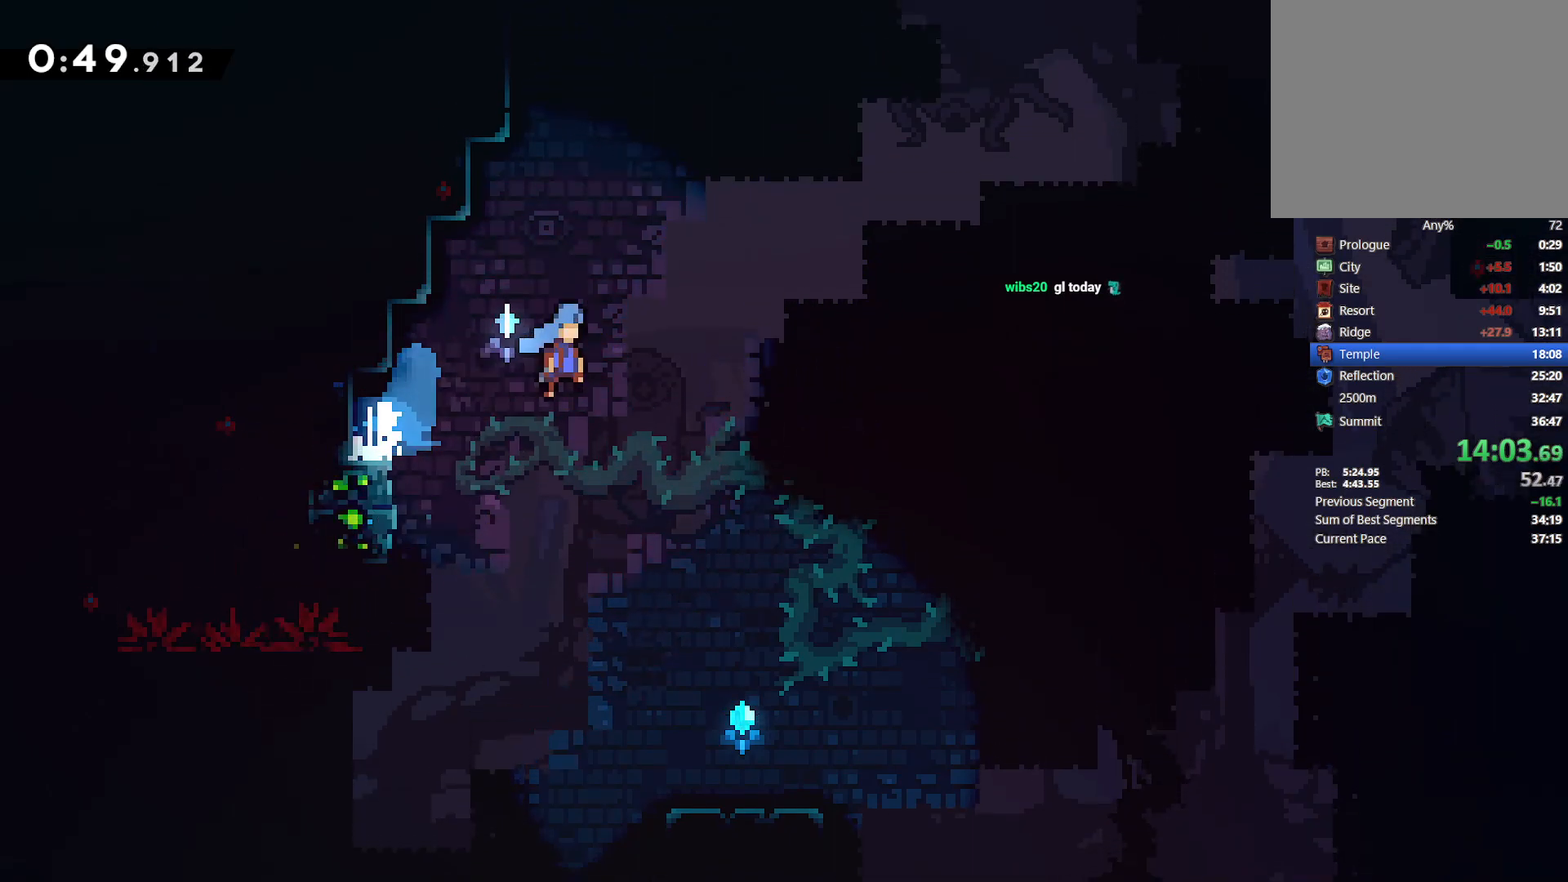
Gameplay with a controller (PlayStation layout); each line is a JSON object with the inputs held at the frame after it. "events" lists button and stick changes between this image and that frame as [ms after this image, input, new state], when the widget could be followed in between. Not read: R3 right_stick.
{"buttons": ["CROSS", "DPAD_RIGHT"], "left_stick": "center", "events": [[50, "CROSS", "up"], [300, "CROSS", "down"]]}
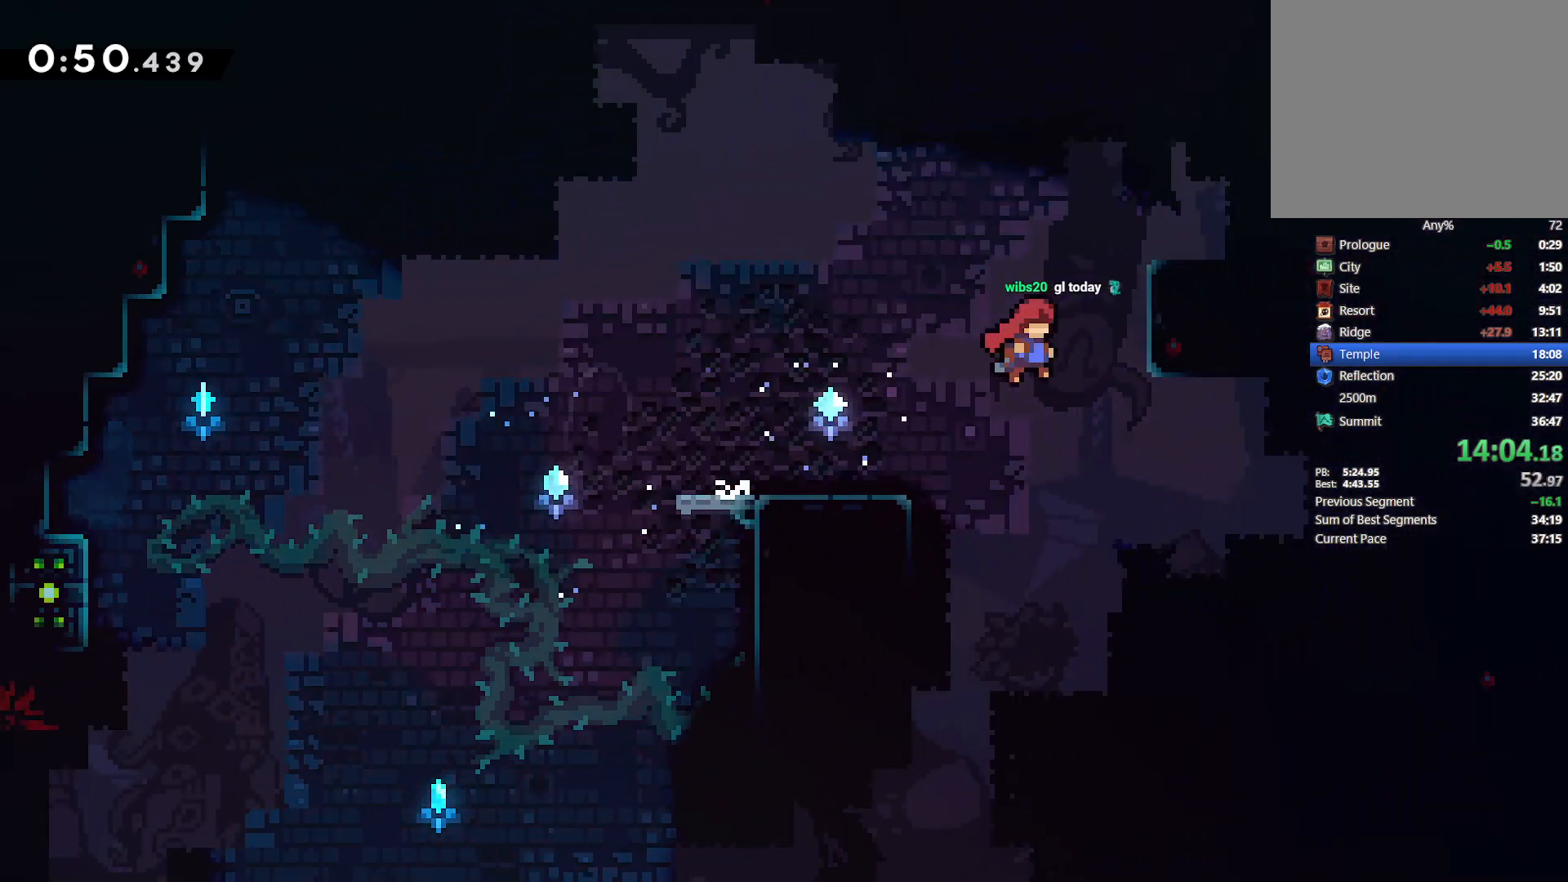
{"buttons": ["DPAD_RIGHT"], "left_stick": "center", "events": [[50, "DPAD_UP", "down"], [50, "L2", "down"], [83, "CROSS", "up"], [133, "SQUARE", "down"], [317, "SQUARE", "up"], [433, "DPAD_UP", "up"], [483, "L2", "up"]]}
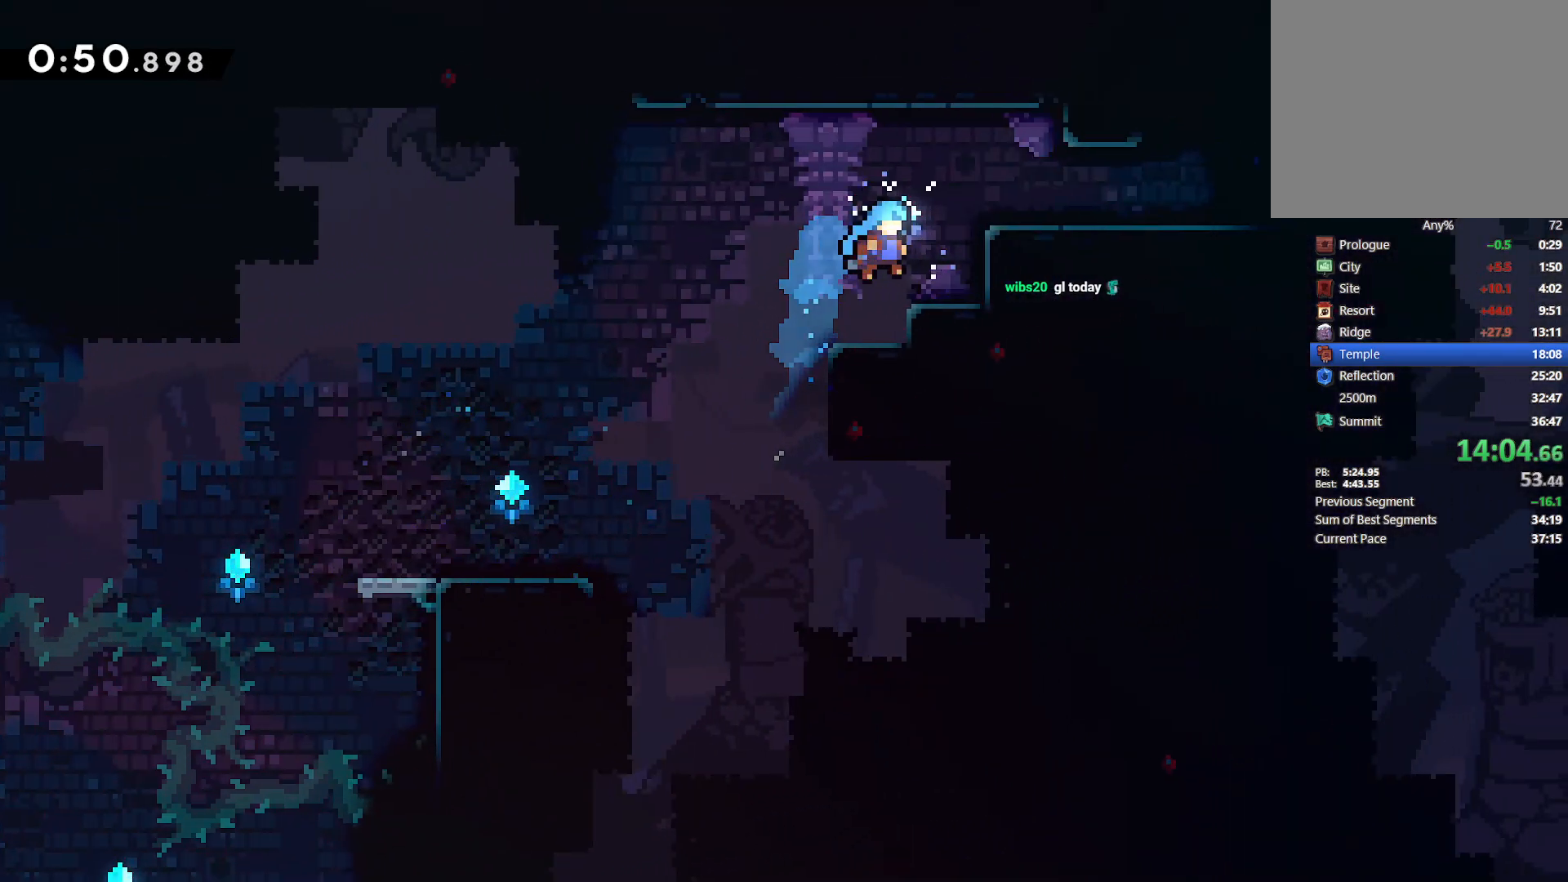
{"buttons": ["DPAD_DOWN", "DPAD_RIGHT"], "left_stick": "center", "events": [[150, "CROSS", "down"], [150, "L2", "down"], [350, "CROSS", "up"], [383, "DPAD_DOWN", "down"], [400, "L2", "up"]]}
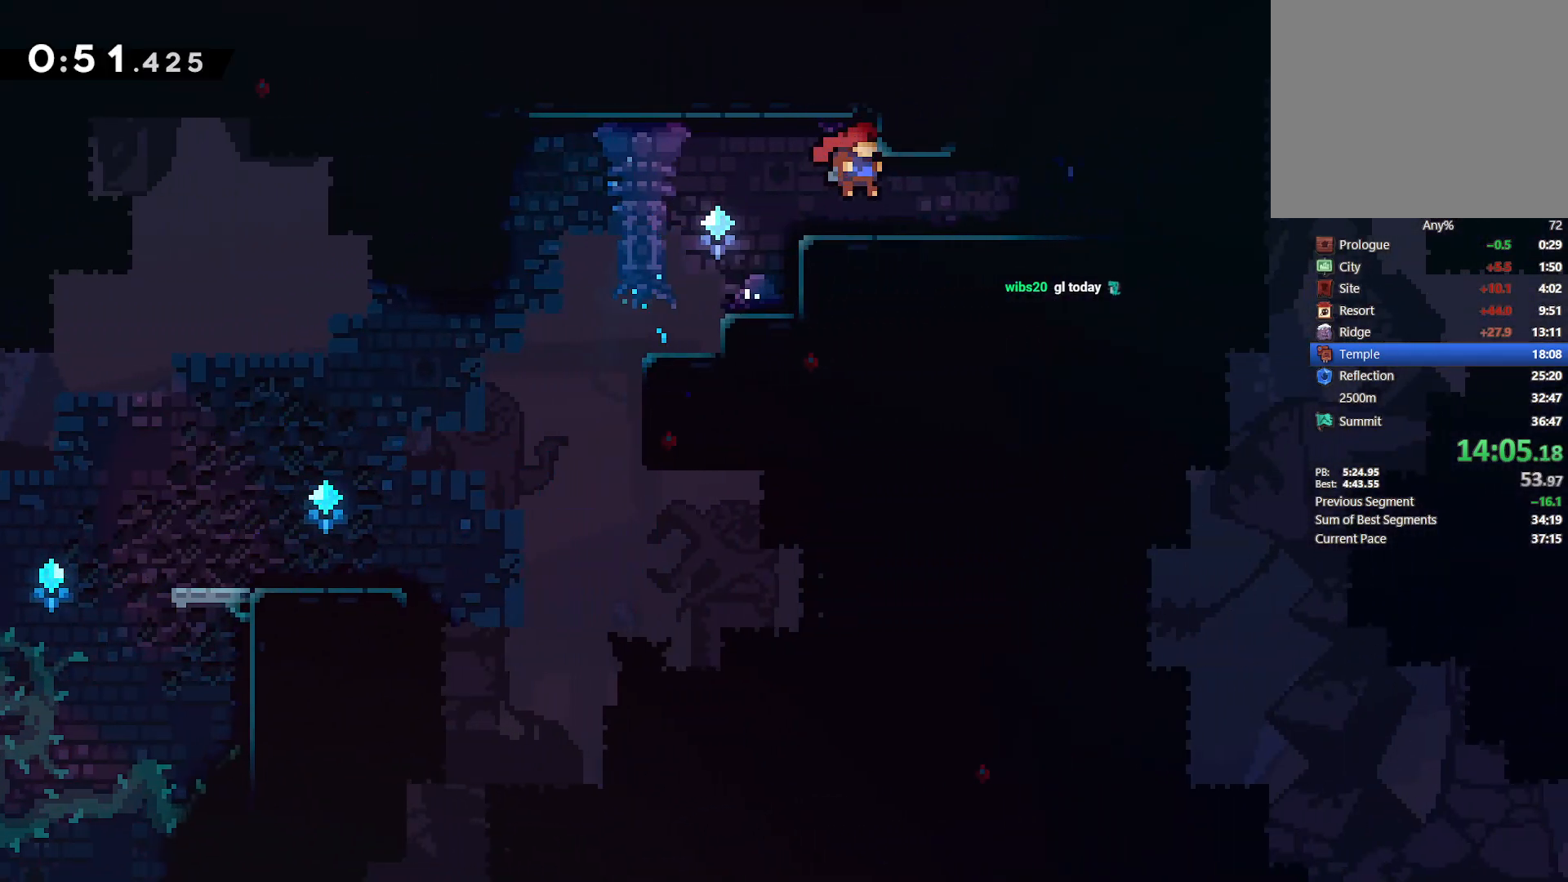
{"buttons": ["CROSS", "DPAD_DOWN", "DPAD_RIGHT"], "left_stick": "center", "events": [[100, "SQUARE", "down"], [250, "SQUARE", "up"], [317, "CROSS", "down"]]}
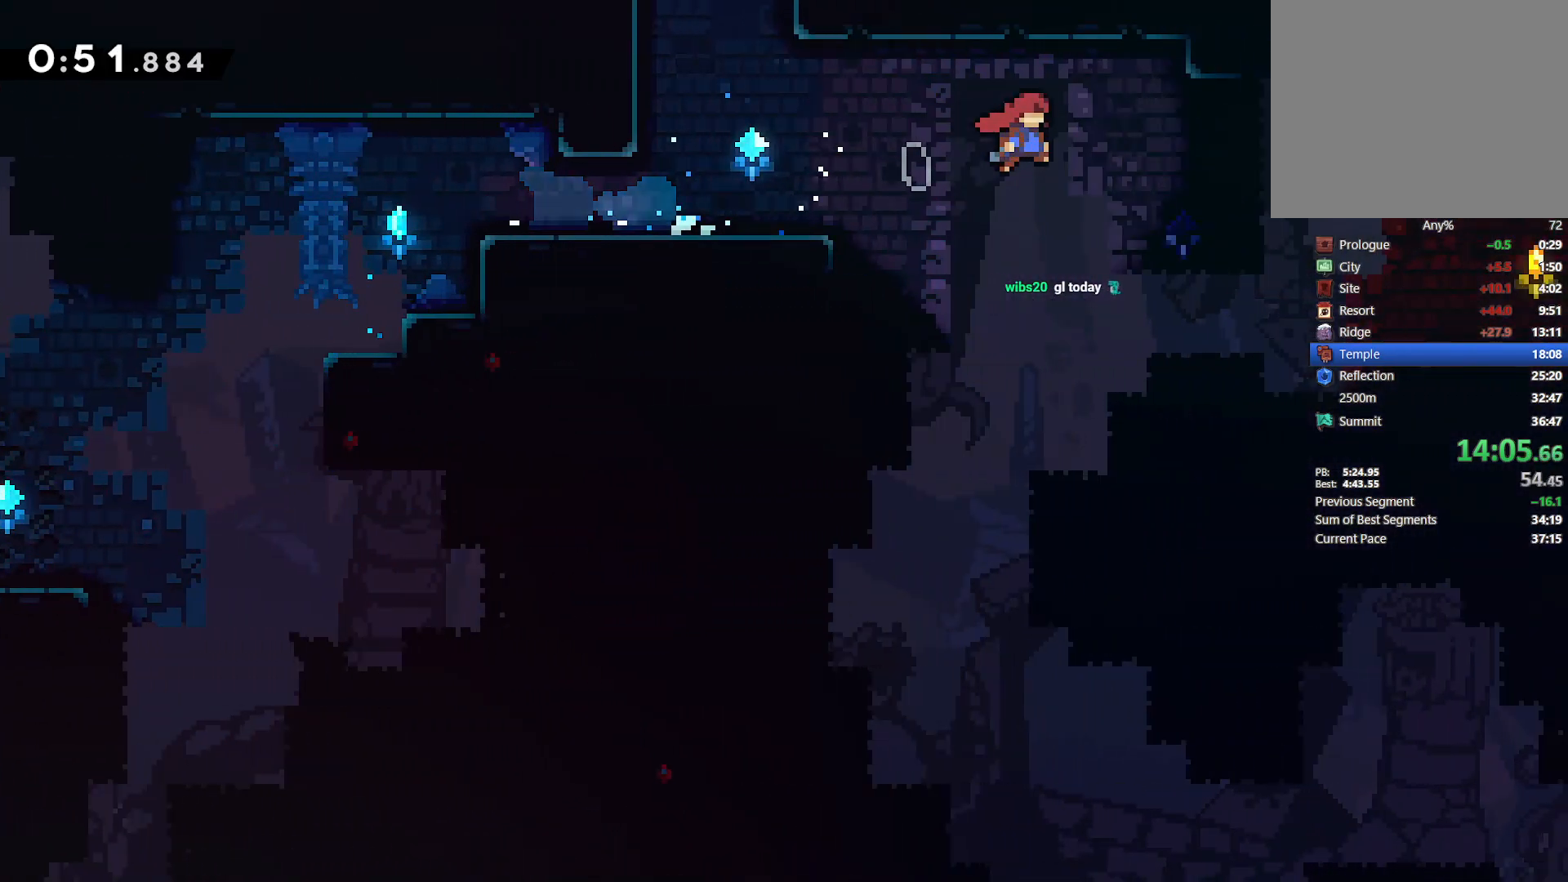
{"buttons": ["DPAD_DOWN", "DPAD_RIGHT"], "left_stick": "center", "events": [[33, "DPAD_DOWN", "up"], [217, "DPAD_DOWN", "down"], [250, "CROSS", "up"], [383, "SQUARE", "down"], [483, "SQUARE", "up"]]}
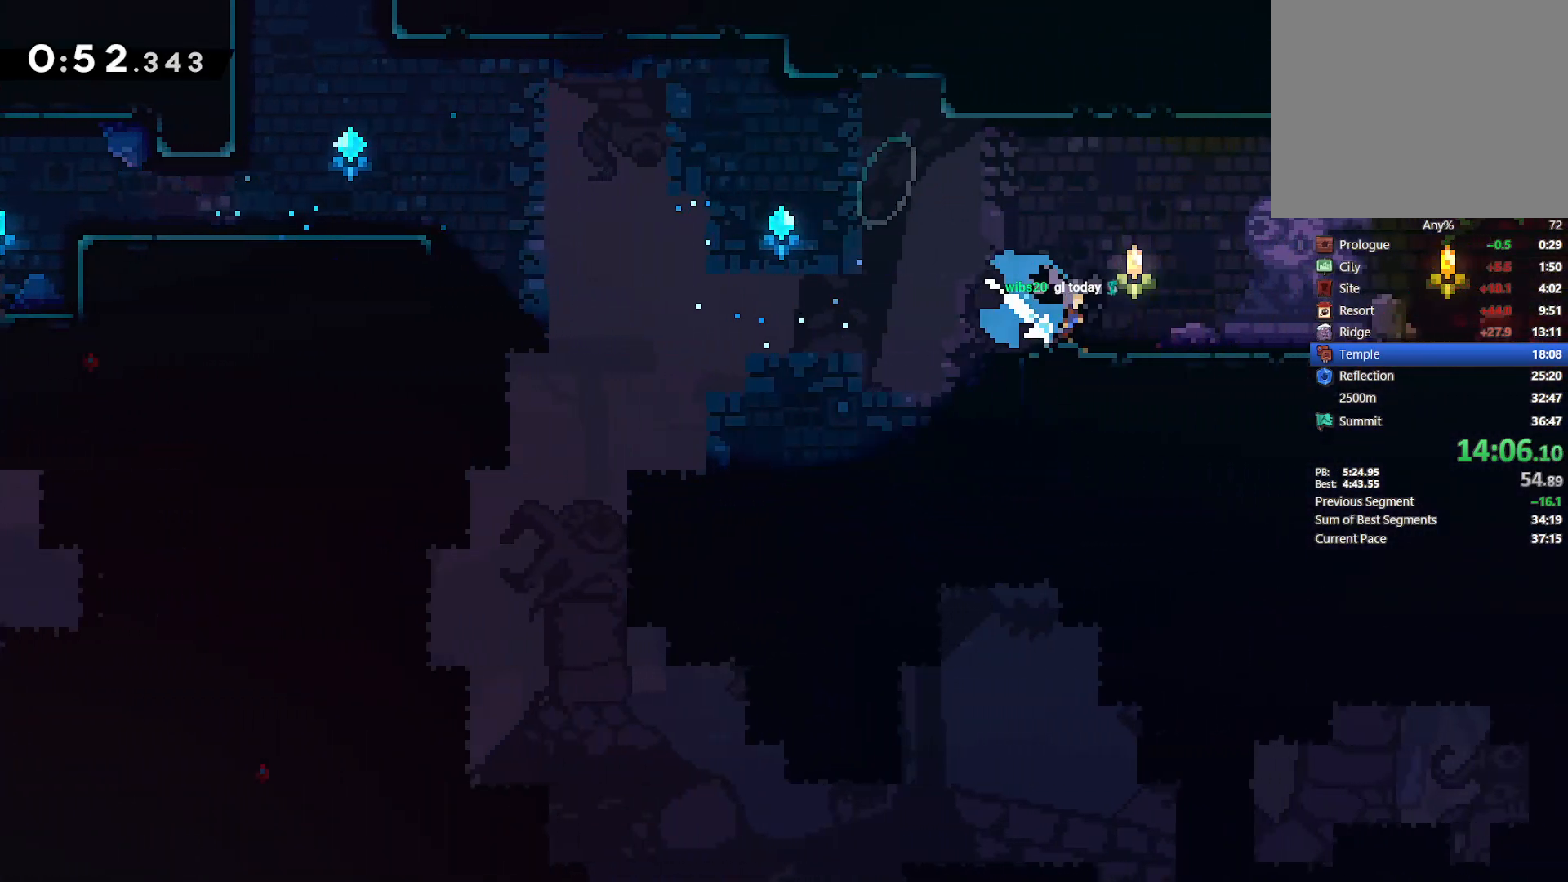
{"buttons": ["CROSS", "DPAD_DOWN", "DPAD_RIGHT"], "left_stick": "center", "events": [[50, "CROSS", "down"], [150, "CROSS", "up"], [233, "SQUARE", "down"], [333, "SQUARE", "up"], [383, "CROSS", "down"]]}
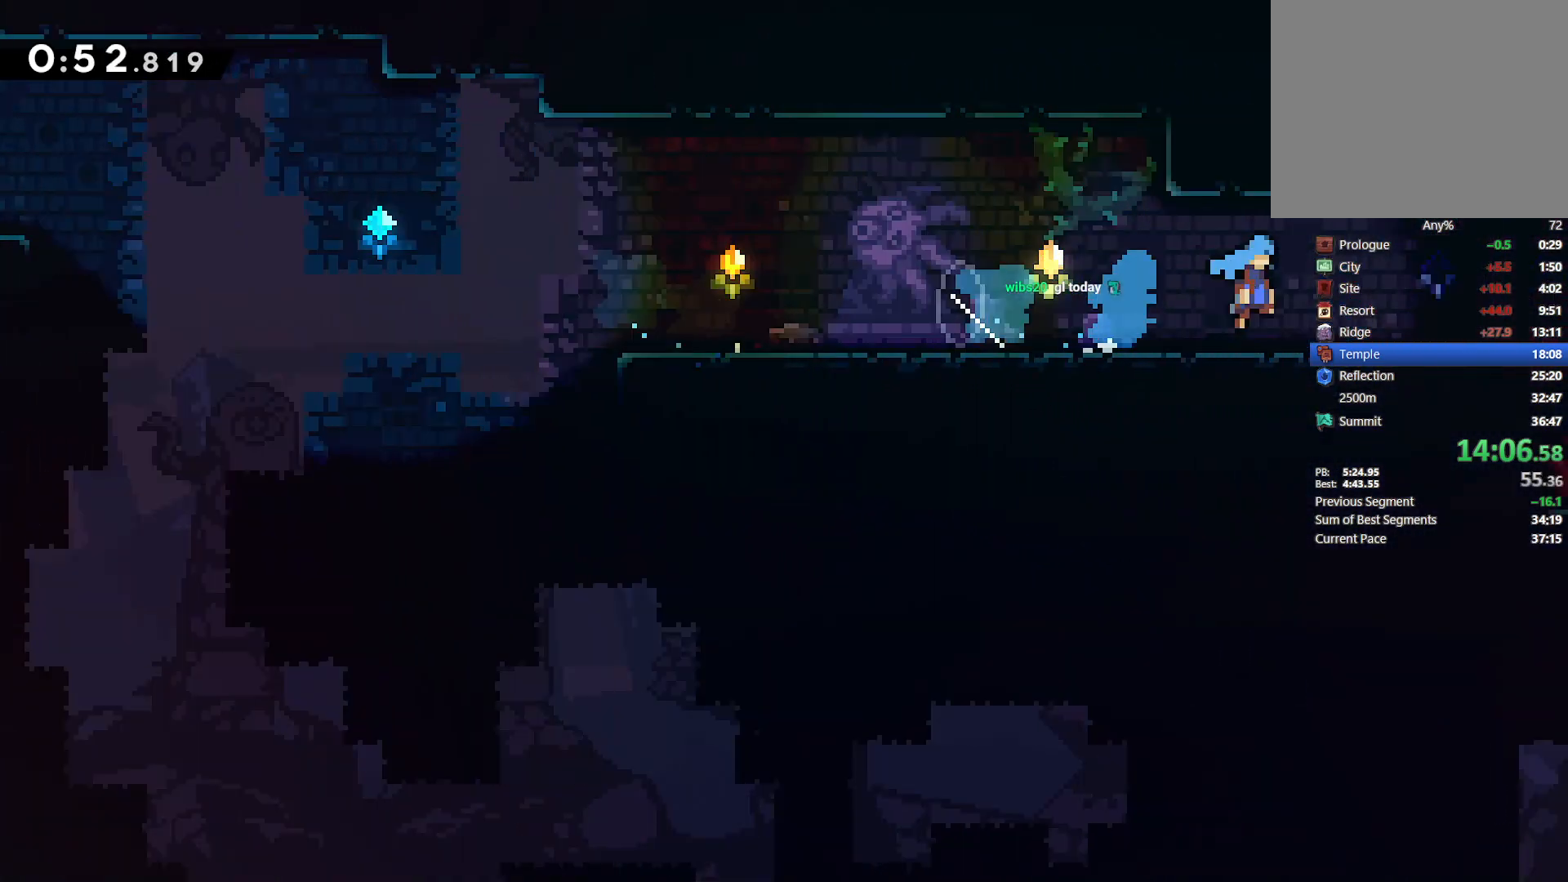
{"buttons": ["DPAD_DOWN", "DPAD_RIGHT"], "left_stick": "center", "events": [[450, "CROSS", "up"]]}
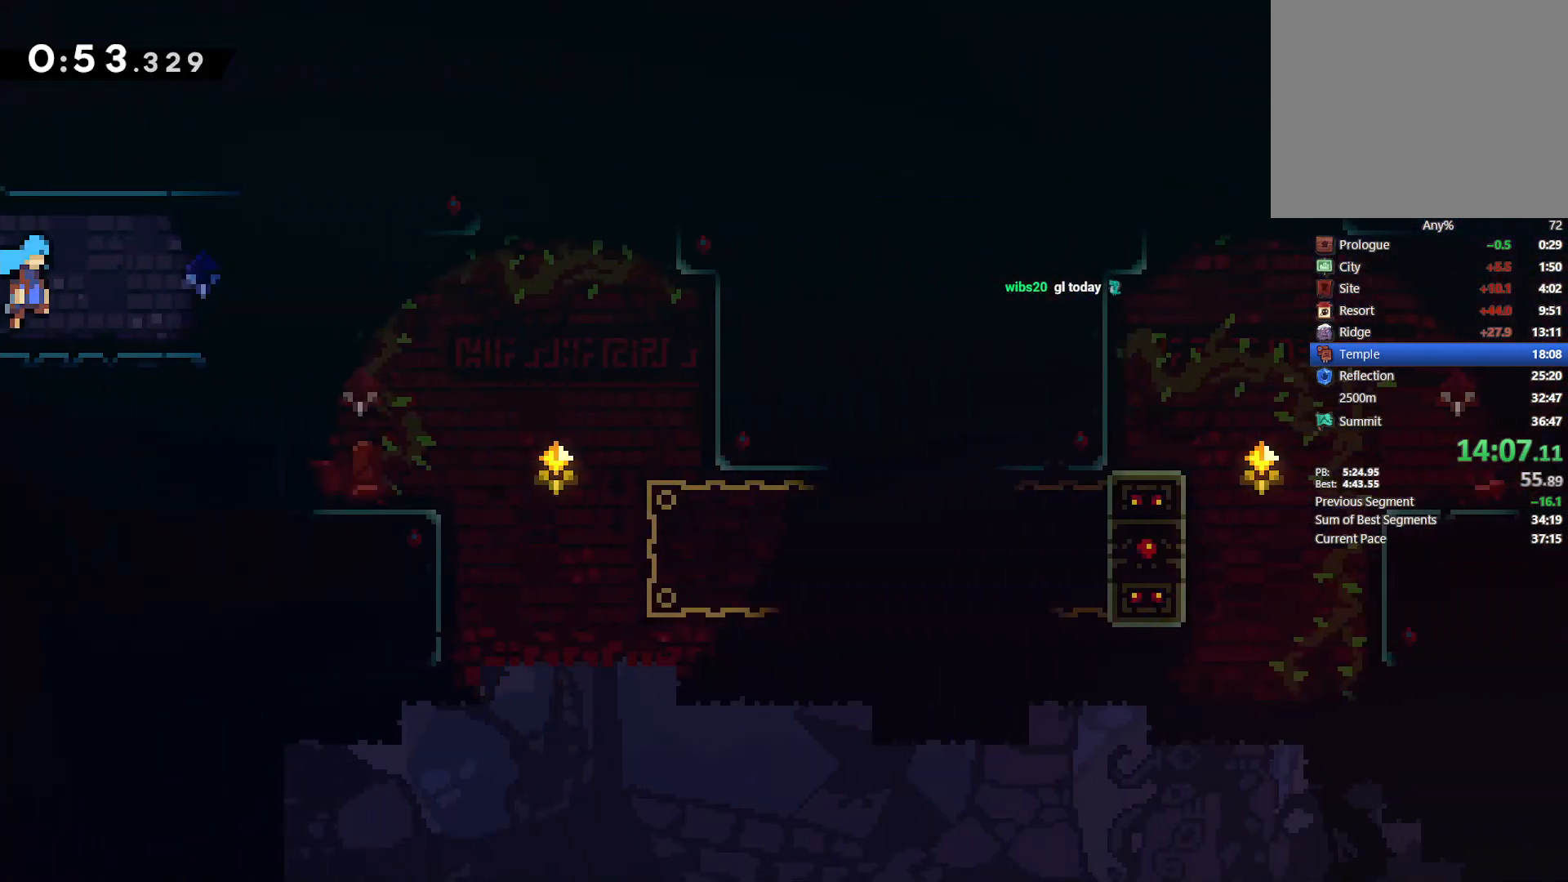
{"buttons": ["DPAD_DOWN"], "left_stick": "center", "events": [[333, "DPAD_RIGHT", "up"], [367, "SQUARE", "down"], [483, "SQUARE", "up"]]}
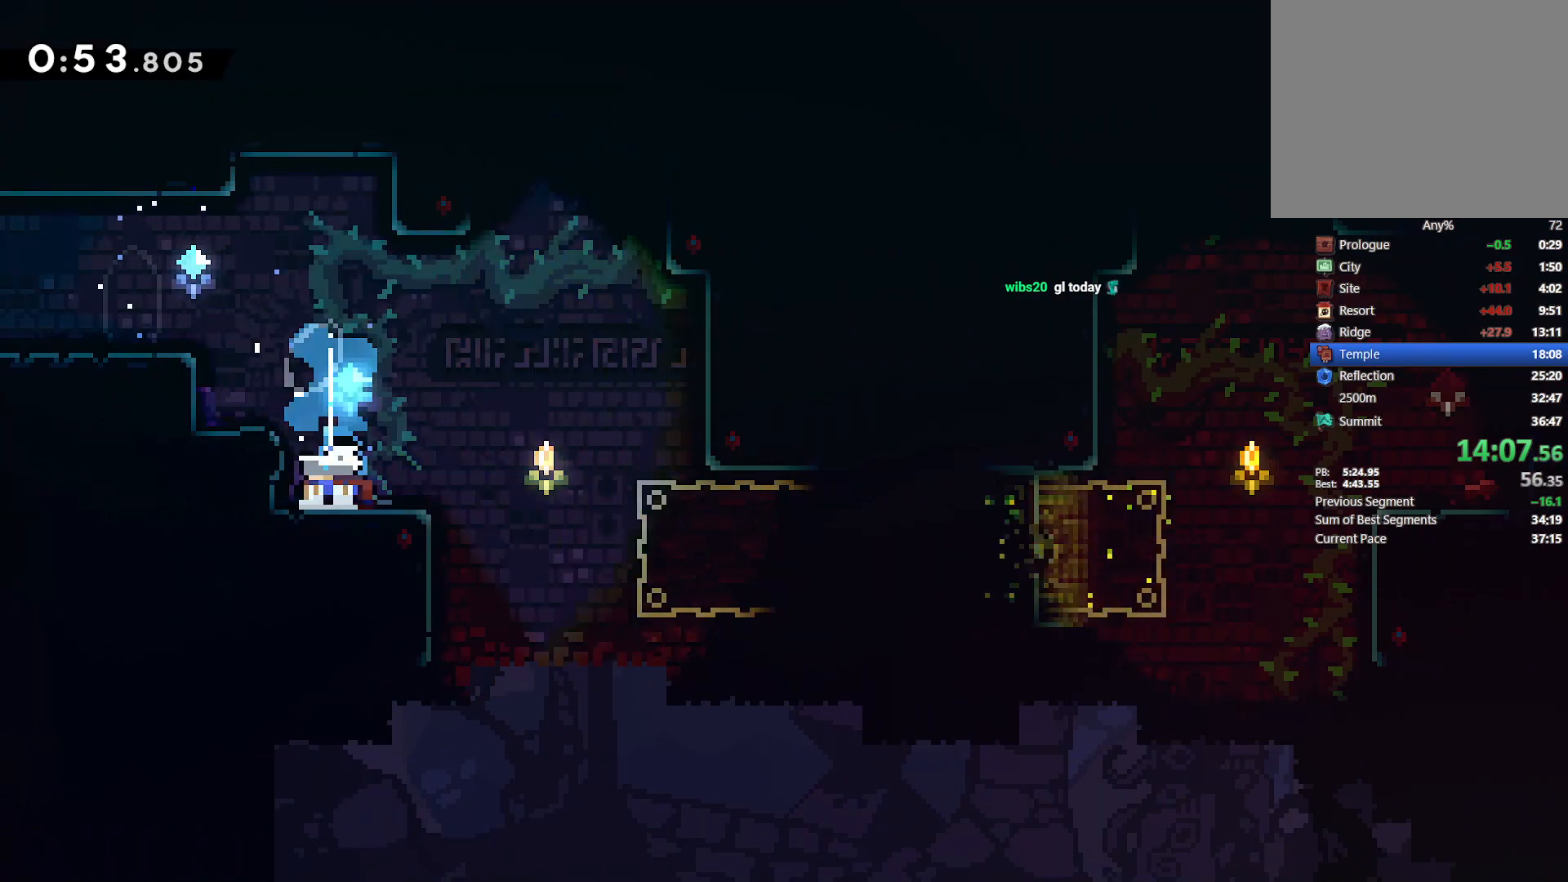
{"buttons": ["DPAD_LEFT"], "left_stick": "center", "events": [[17, "DPAD_LEFT", "down"], [33, "DPAD_DOWN", "up"], [217, "DPAD_DOWN", "down"], [217, "DPAD_LEFT", "up"], [267, "DPAD_RIGHT", "down"], [333, "SQUARE", "down"], [417, "SQUARE", "up"], [433, "DPAD_DOWN", "up"], [433, "DPAD_RIGHT", "up"], [450, "DPAD_LEFT", "down"]]}
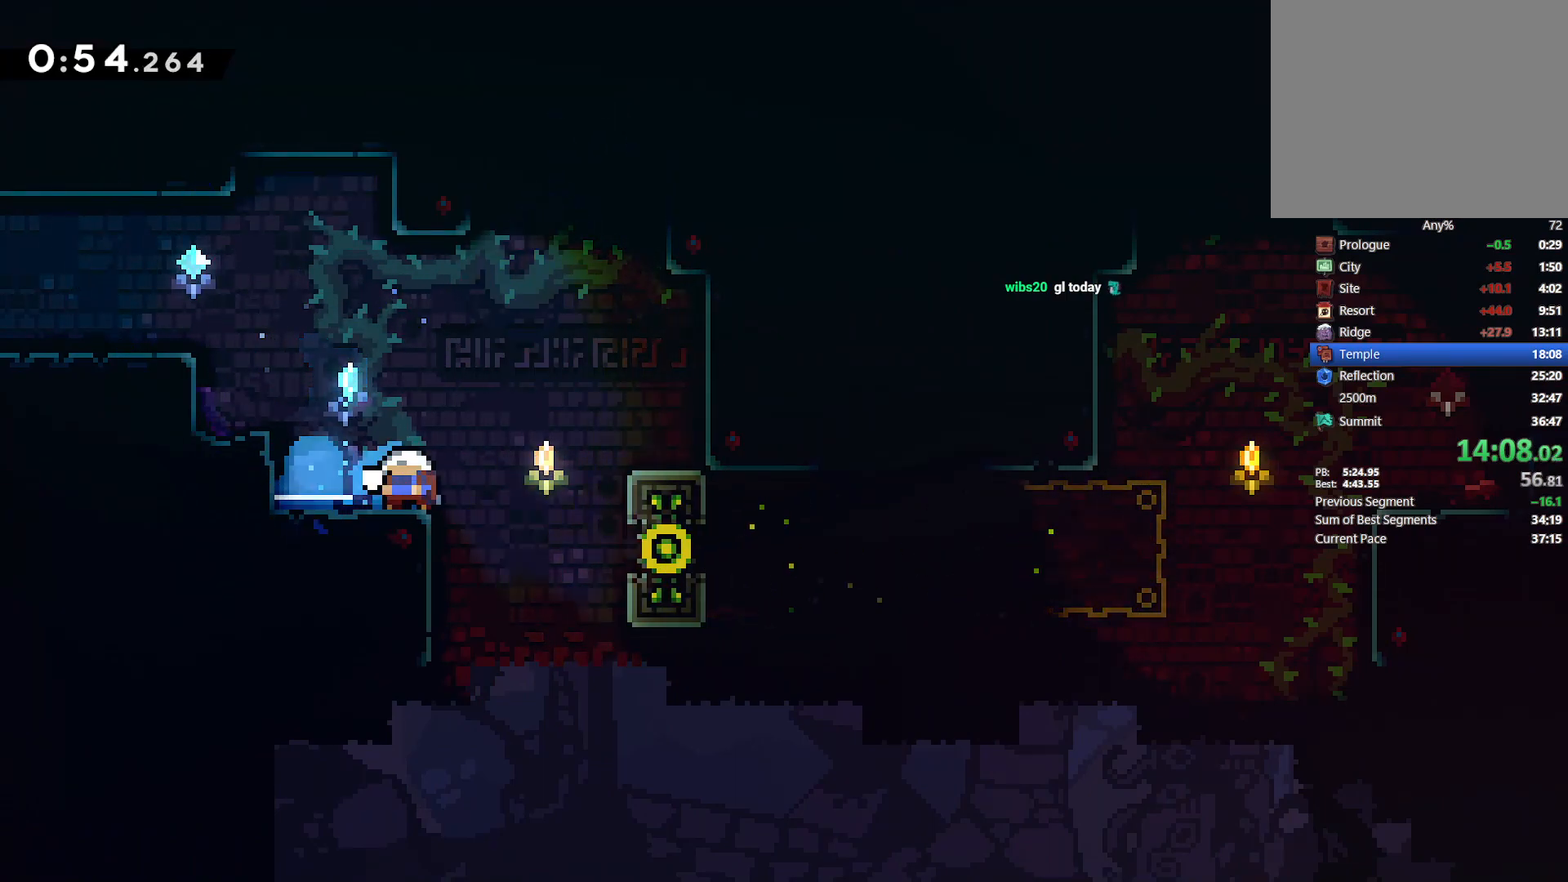
{"buttons": ["L2", "DPAD_LEFT"], "left_stick": "center", "events": [[117, "CROSS", "down"], [117, "L2", "down"], [183, "DPAD_UP", "down"], [350, "CROSS", "up"], [500, "DPAD_UP", "up"]]}
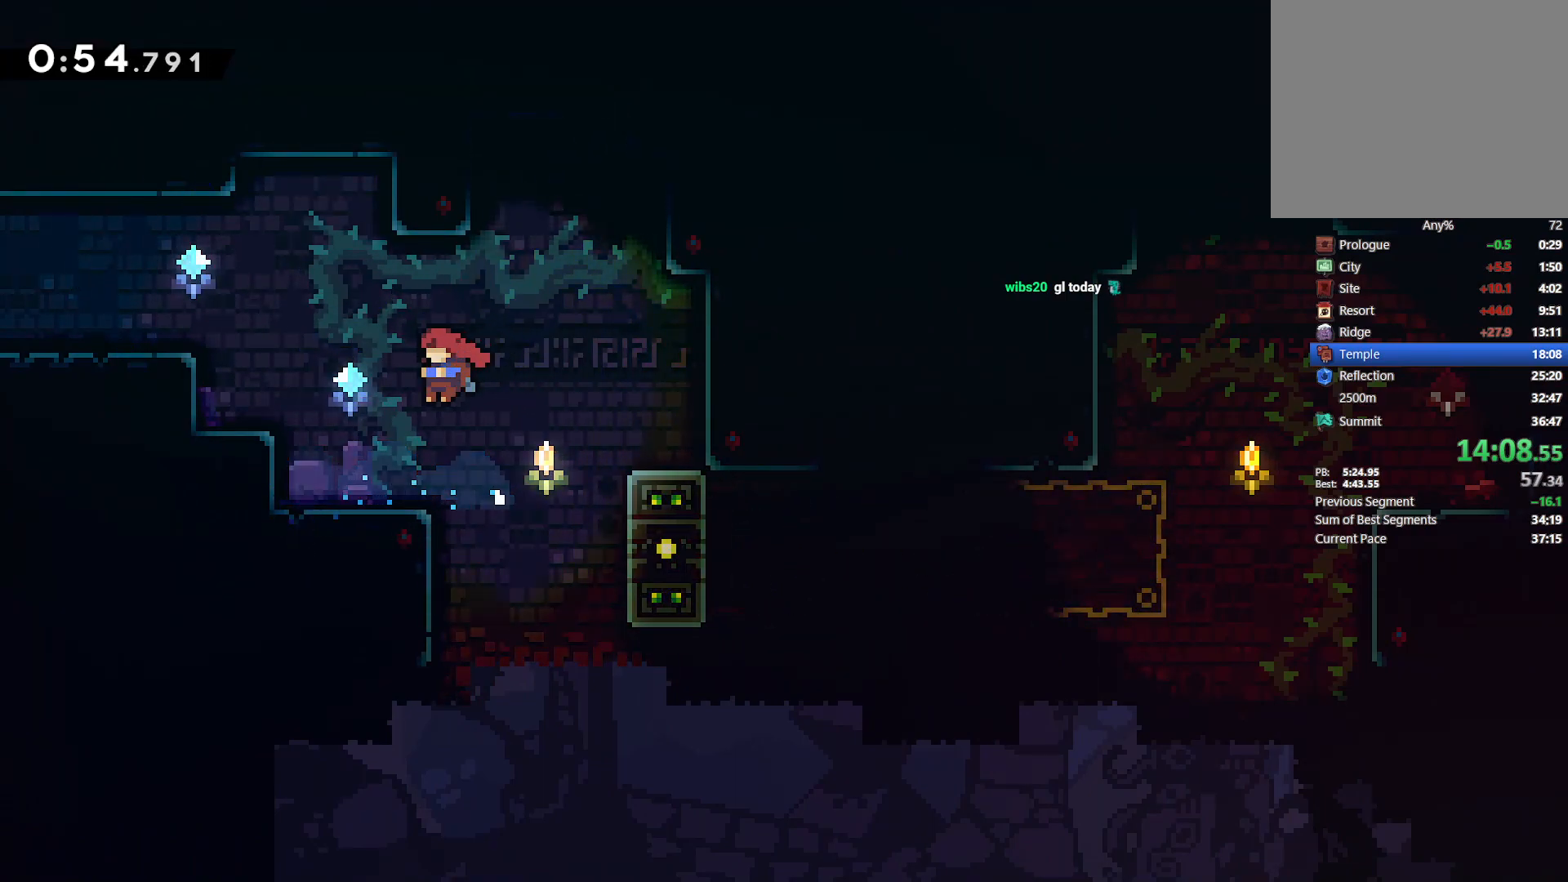
{"buttons": [], "left_stick": "center", "events": [[183, "L2", "up"], [250, "DPAD_LEFT", "up"]]}
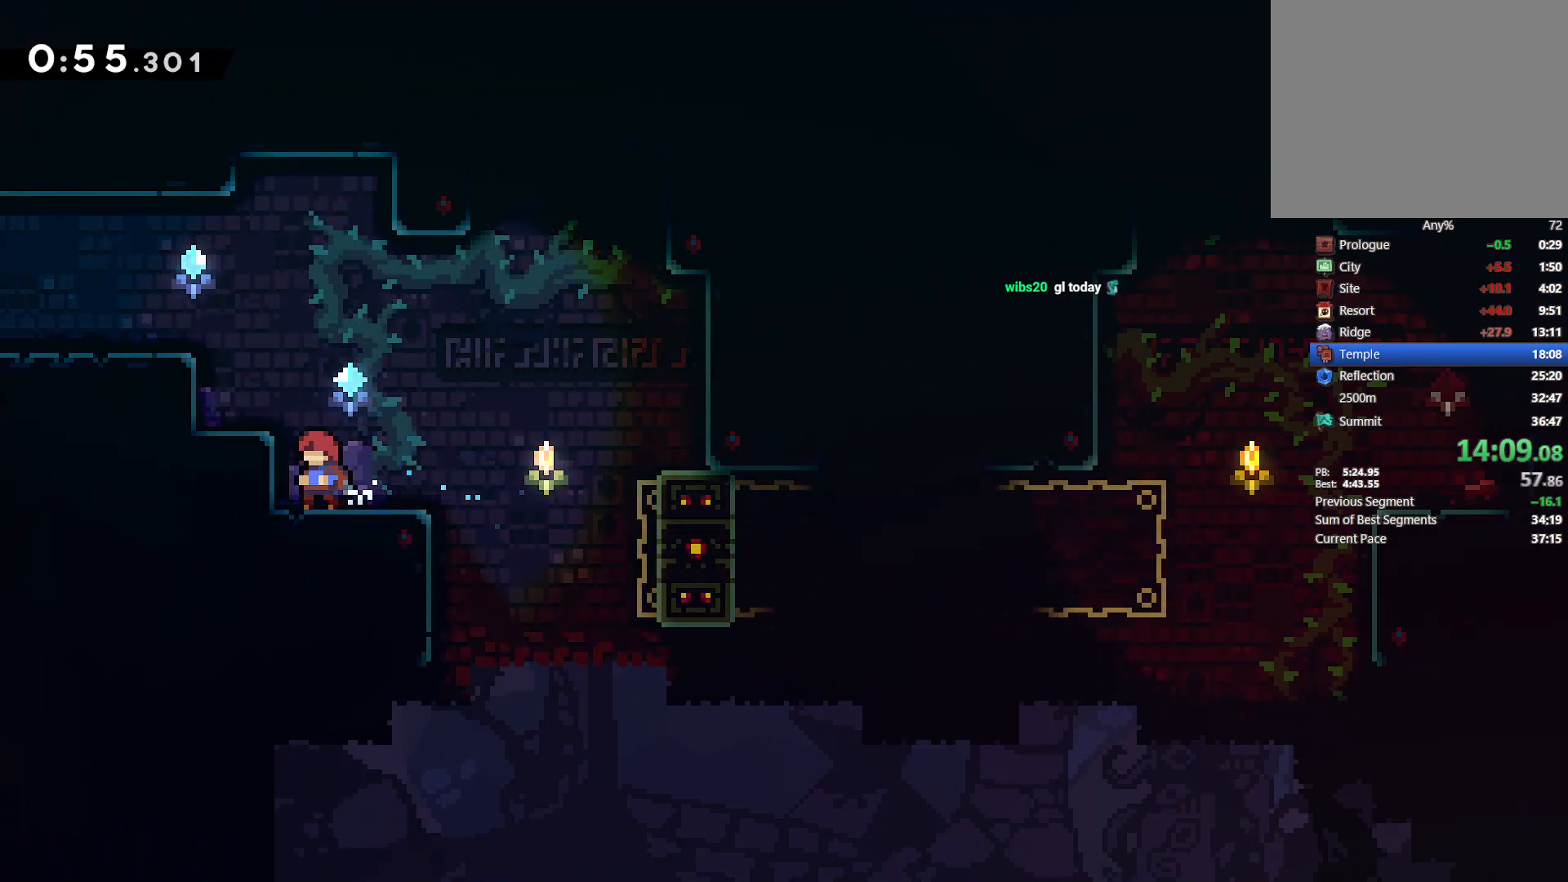
{"buttons": [], "left_stick": "center", "events": []}
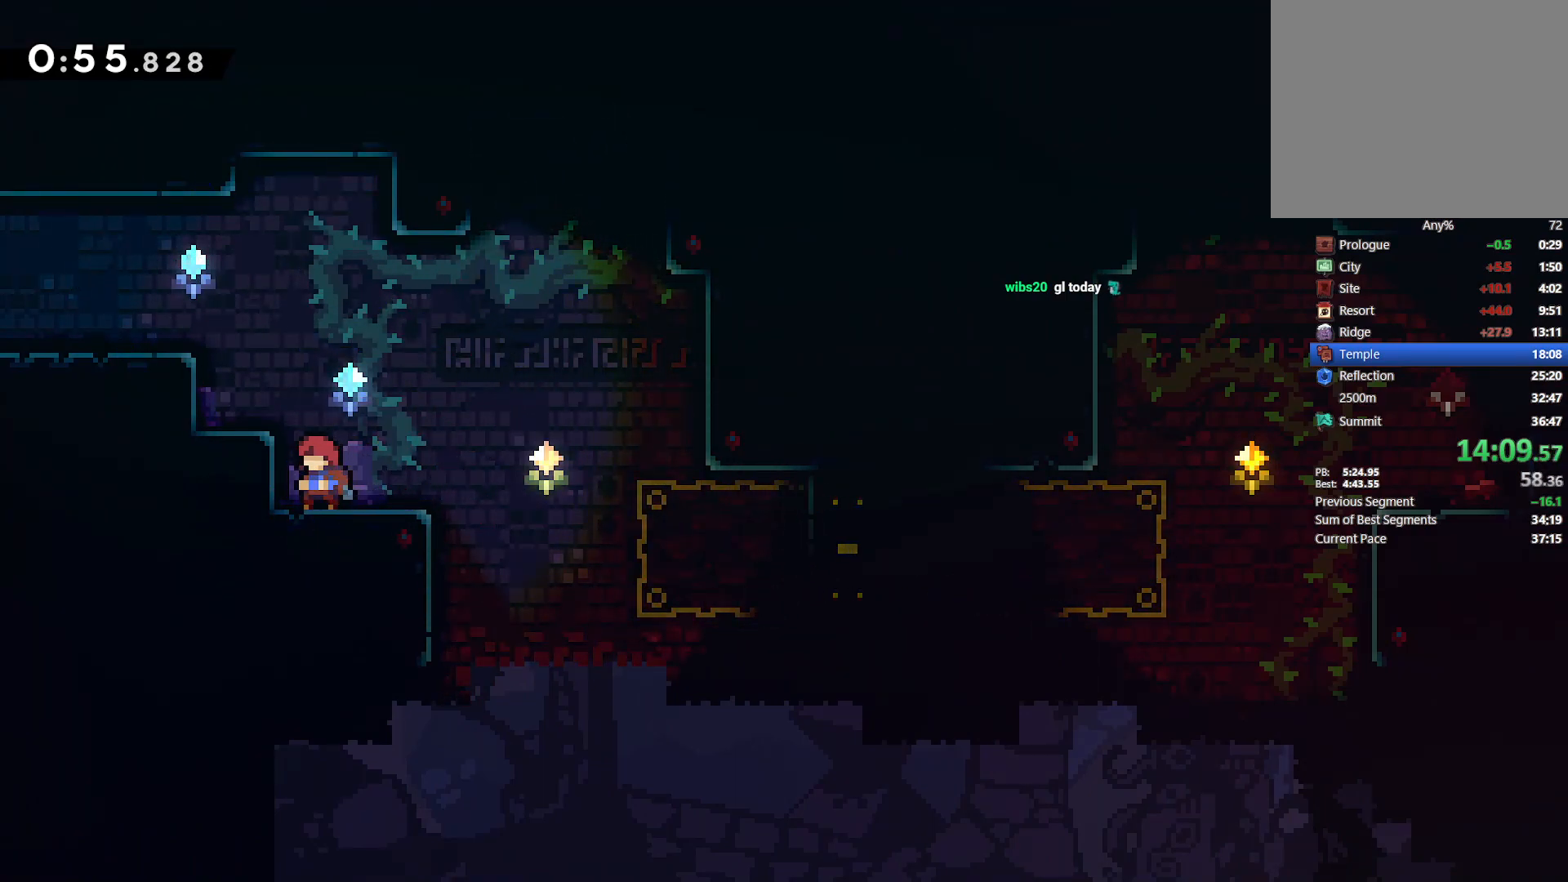
{"buttons": ["CROSS", "DPAD_UP", "DPAD_RIGHT"], "left_stick": "center", "events": [[183, "DPAD_RIGHT", "down"], [283, "DPAD_UP", "down"], [433, "CROSS", "down"]]}
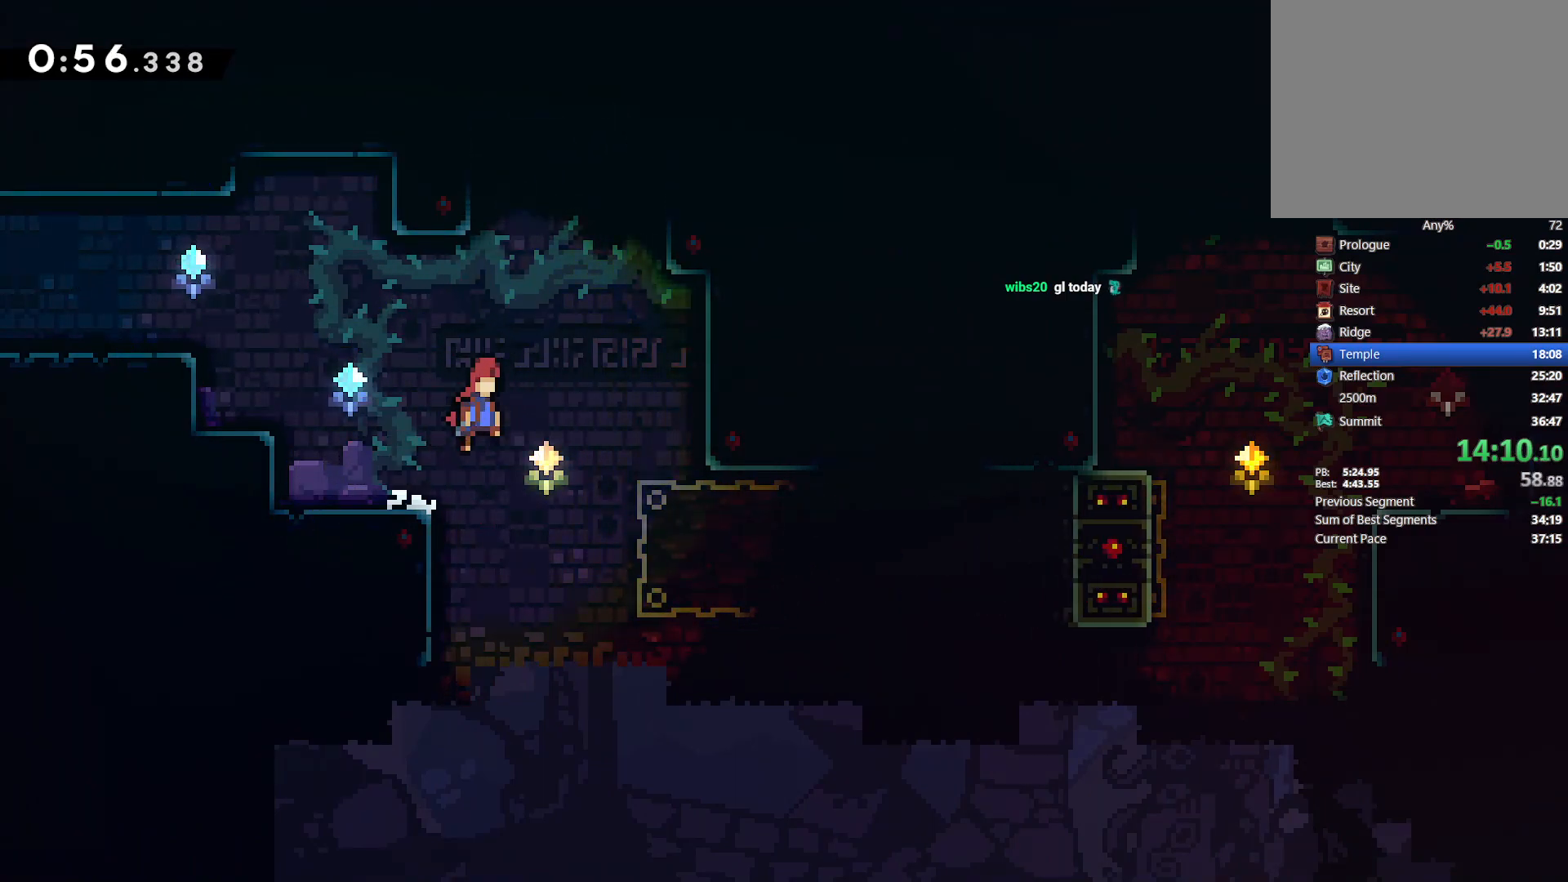
{"buttons": ["DPAD_UP", "DPAD_RIGHT"], "left_stick": "center", "events": [[100, "CROSS", "up"]]}
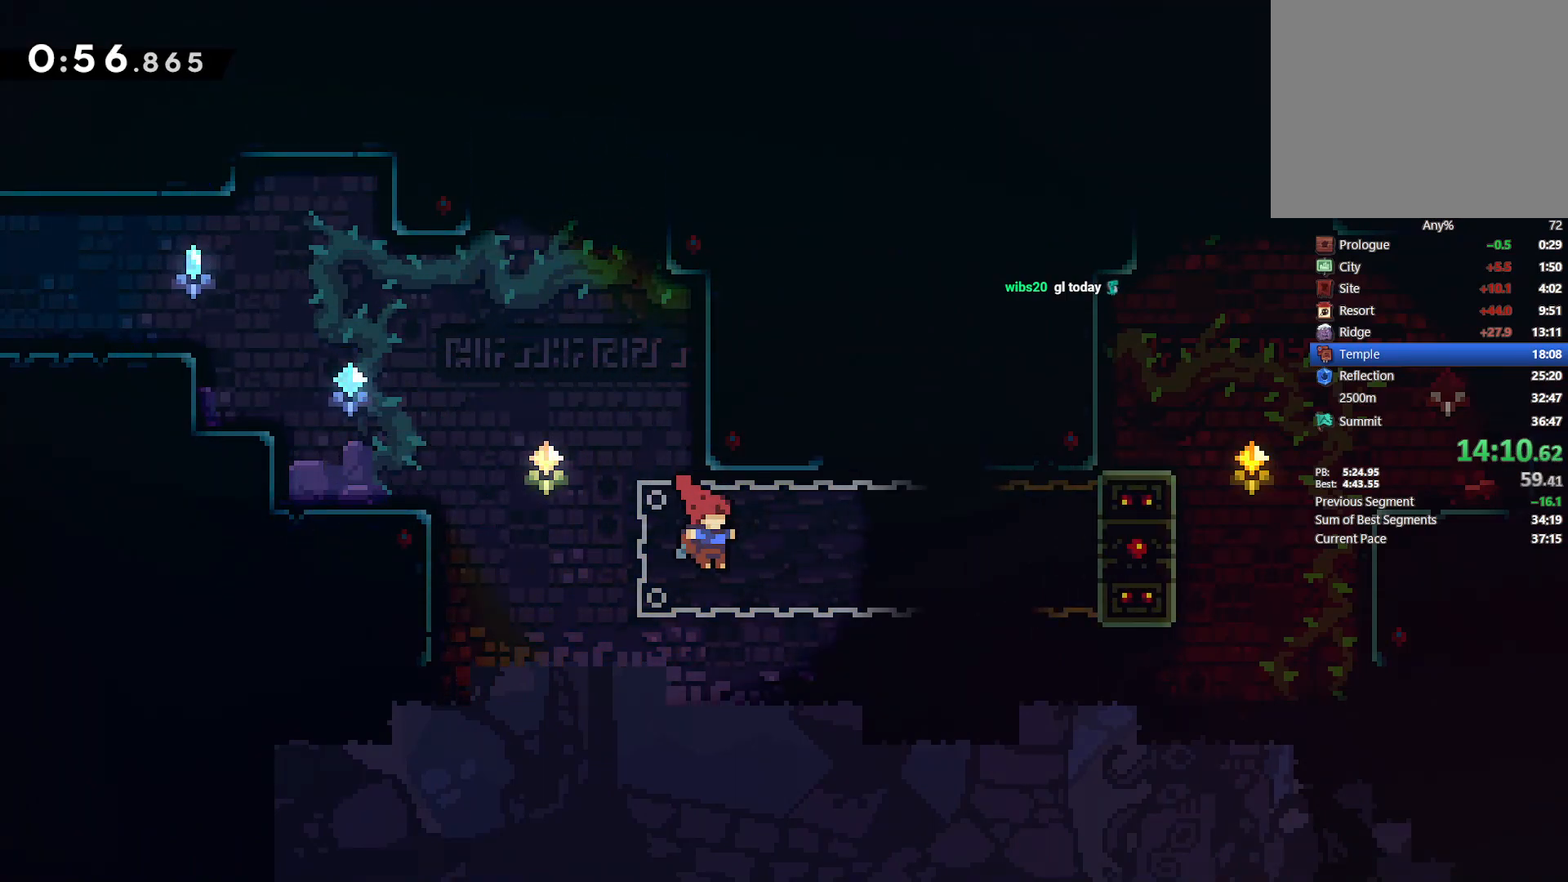
{"buttons": ["L2", "DPAD_UP", "DPAD_RIGHT"], "left_stick": "center", "events": [[67, "TRIANGLE", "down"], [217, "TRIANGLE", "up"], [250, "L2", "down"]]}
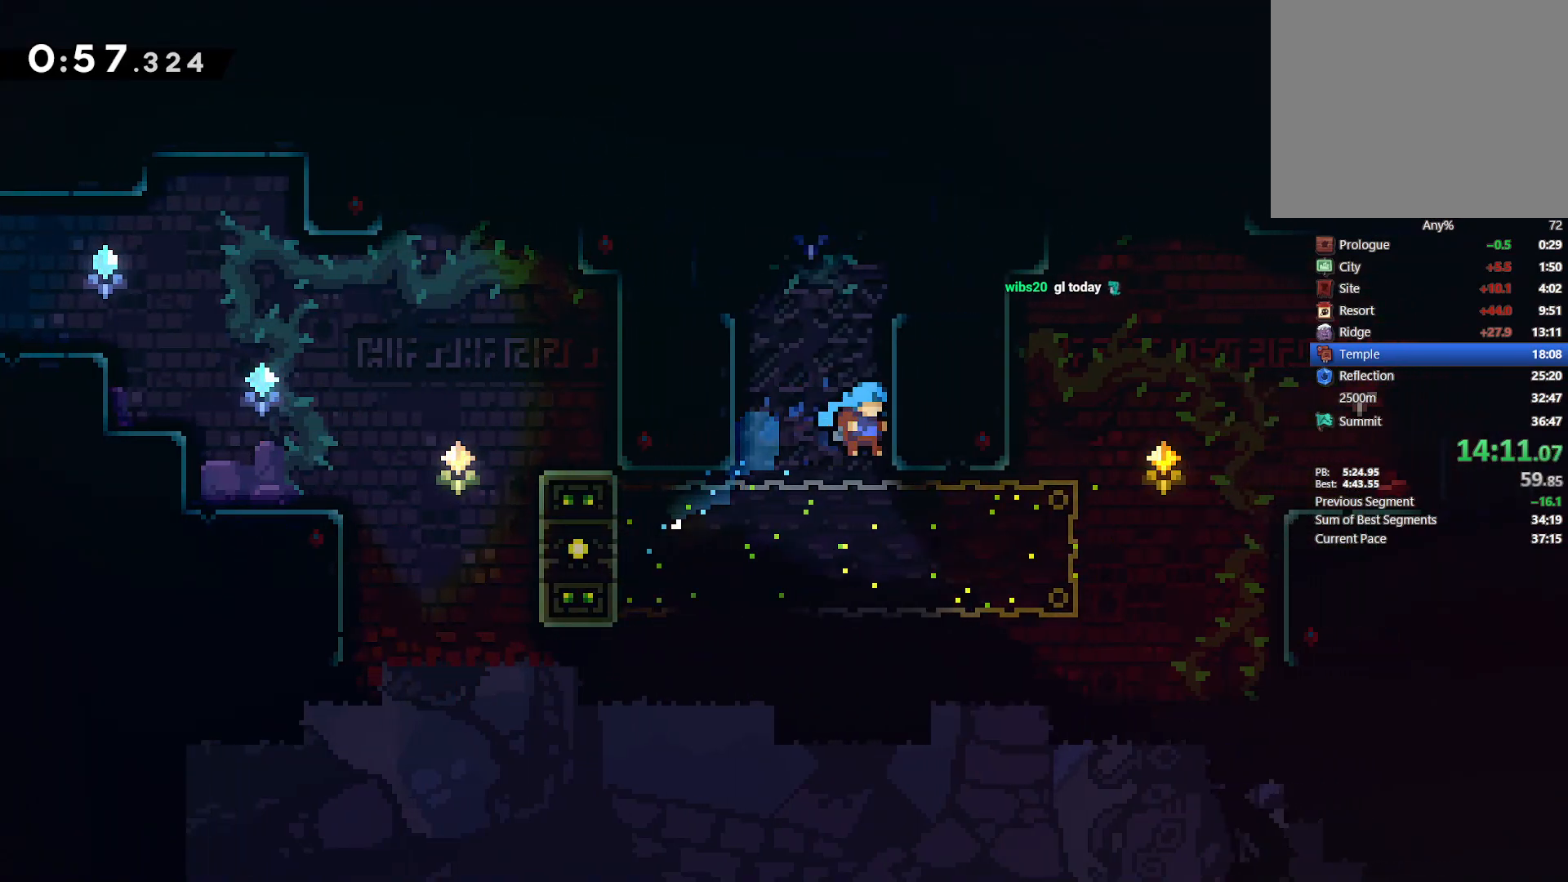
{"buttons": ["L2", "DPAD_LEFT"], "left_stick": "center", "events": [[67, "DPAD_RIGHT", "up"], [100, "DPAD_UP", "up"], [117, "DPAD_LEFT", "down"]]}
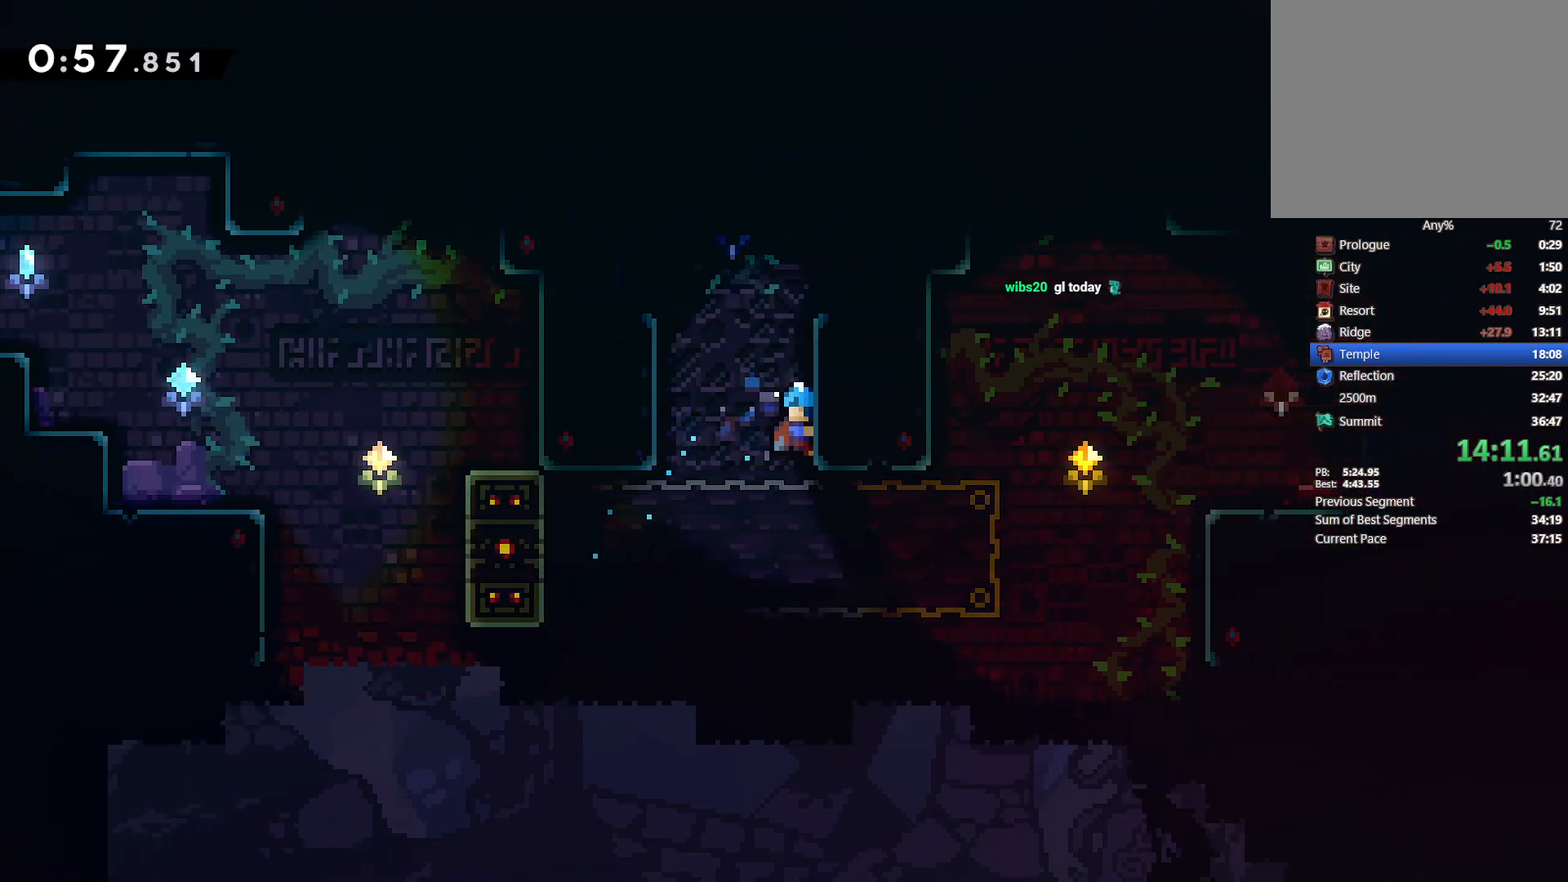
{"buttons": ["L2", "DPAD_LEFT"], "left_stick": "center", "events": []}
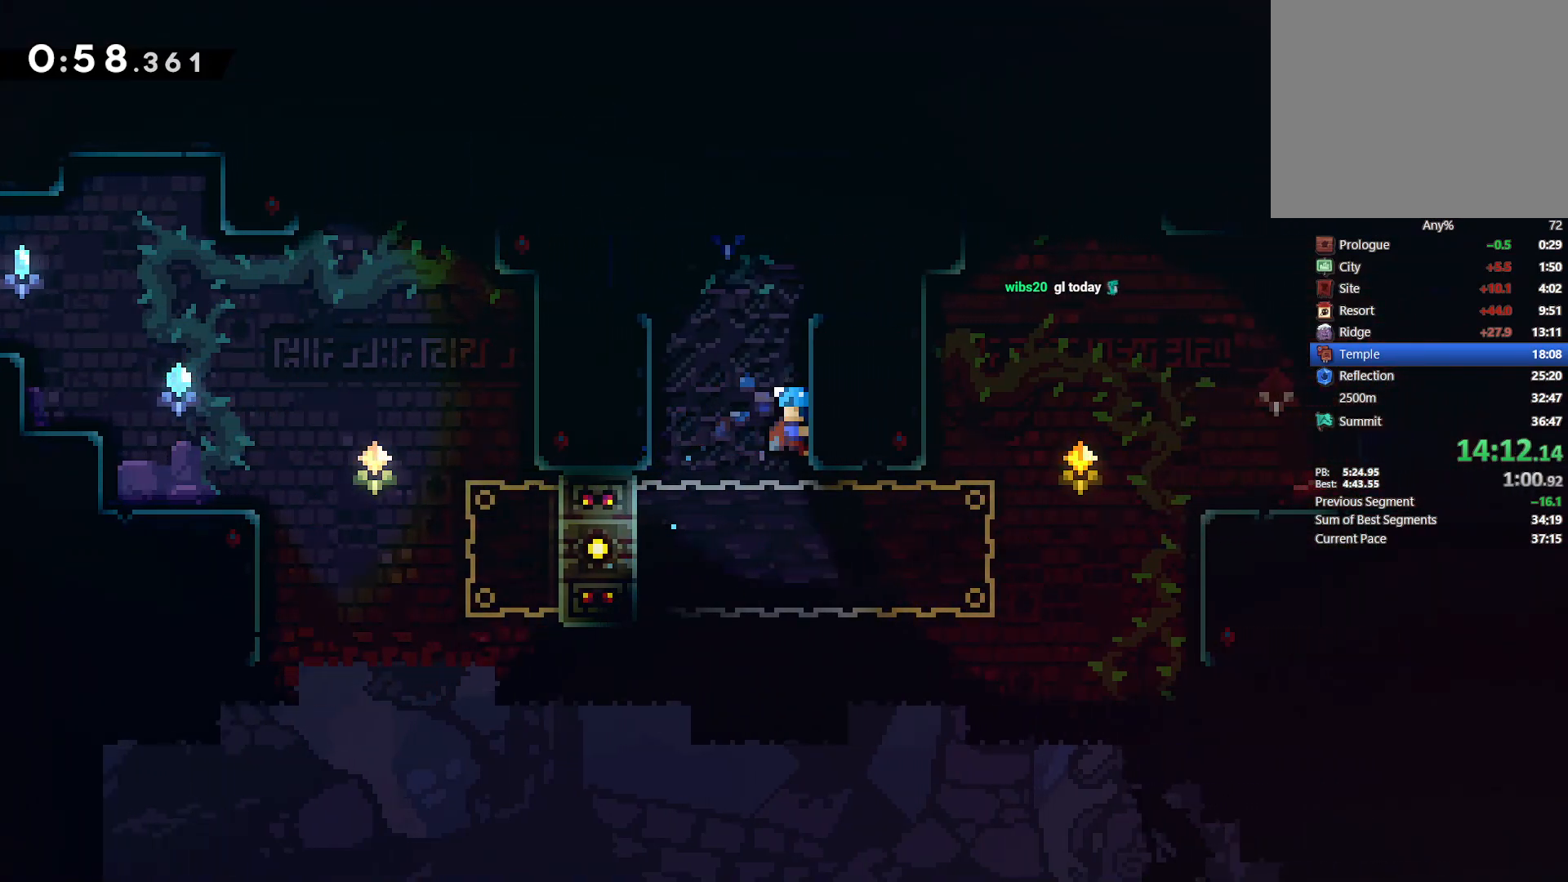
{"buttons": ["L2", "DPAD_RIGHT"], "left_stick": "center", "events": [[17, "L2", "up"], [167, "L2", "down"], [200, "DPAD_UP", "down"], [350, "DPAD_LEFT", "up"], [417, "DPAD_RIGHT", "down"], [500, "DPAD_UP", "up"]]}
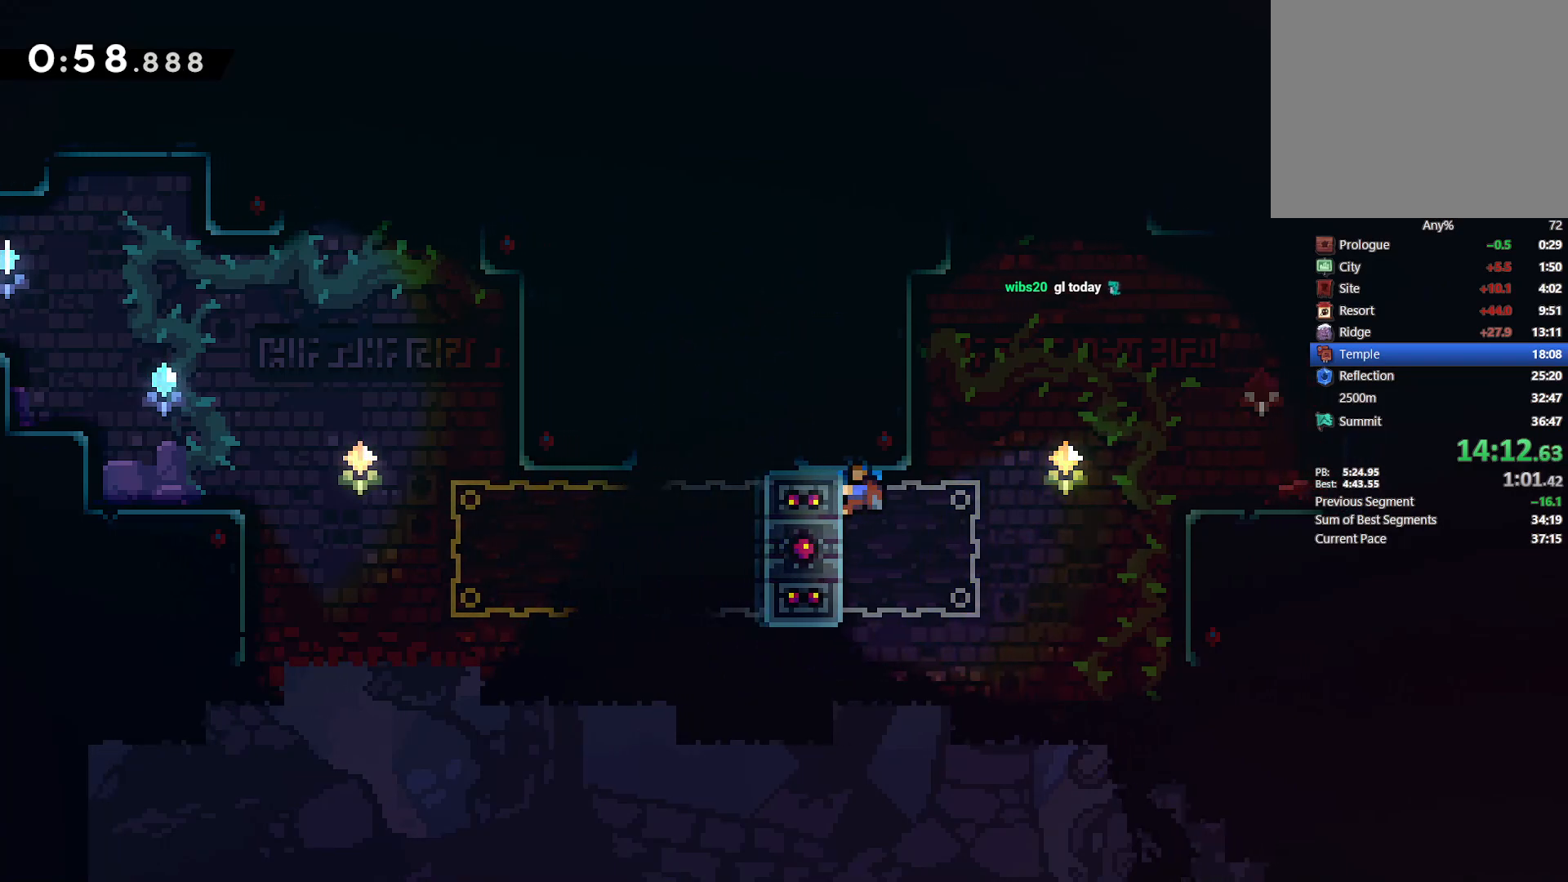
{"buttons": ["CROSS", "L2", "DPAD_RIGHT"], "left_stick": "center", "events": [[217, "CROSS", "down"]]}
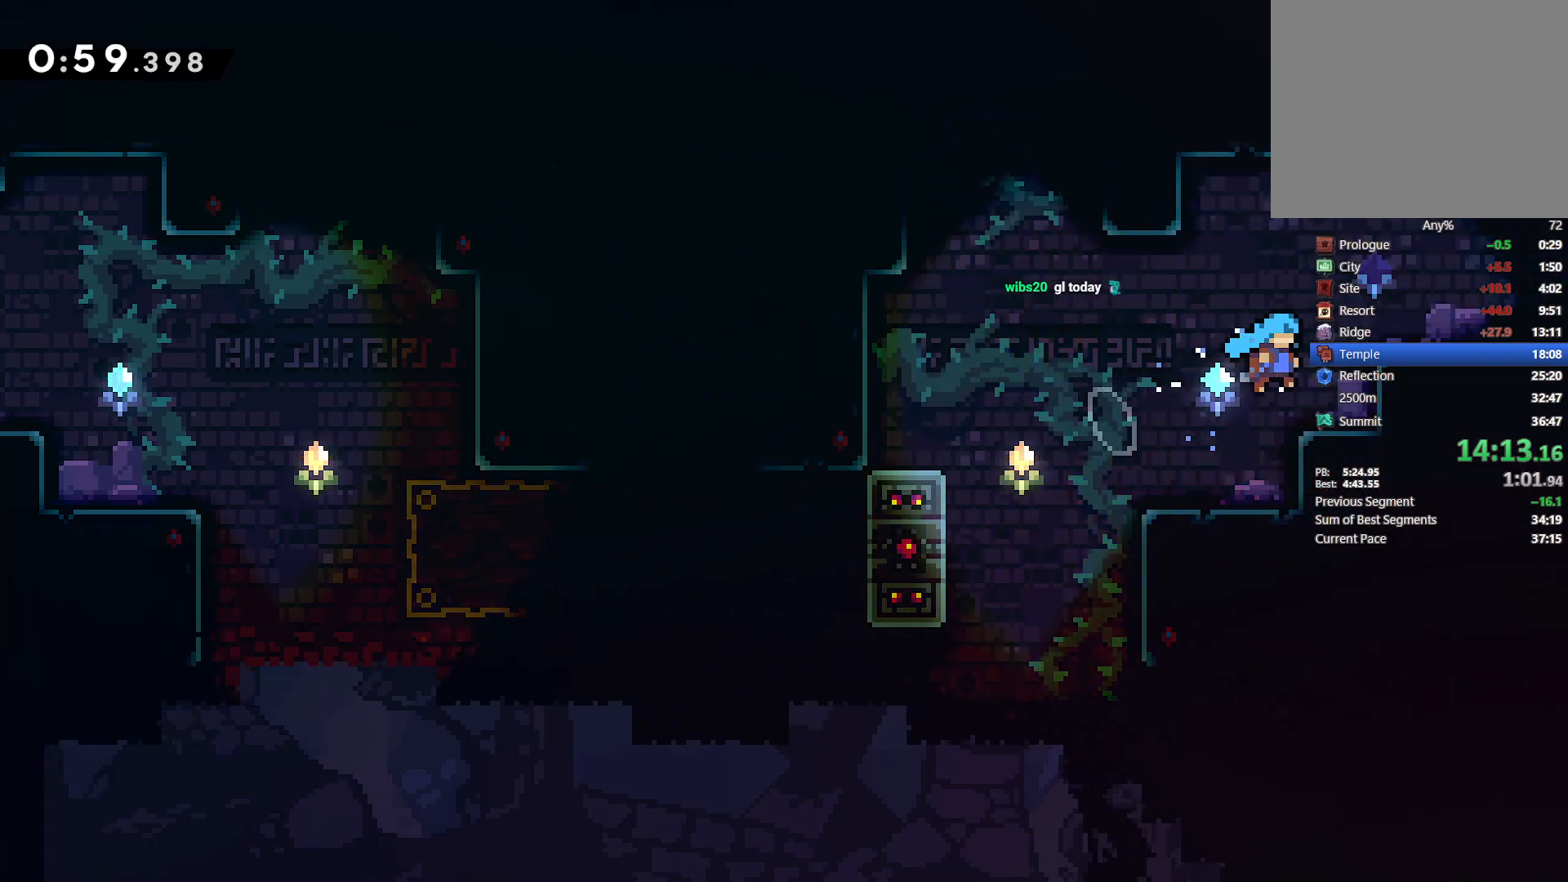
{"buttons": ["SQUARE", "DPAD_DOWN", "DPAD_RIGHT"], "left_stick": "center", "events": [[50, "CROSS", "up"], [133, "CROSS", "down"], [250, "CROSS", "up"], [333, "DPAD_DOWN", "down"], [333, "L2", "up"], [483, "SQUARE", "down"]]}
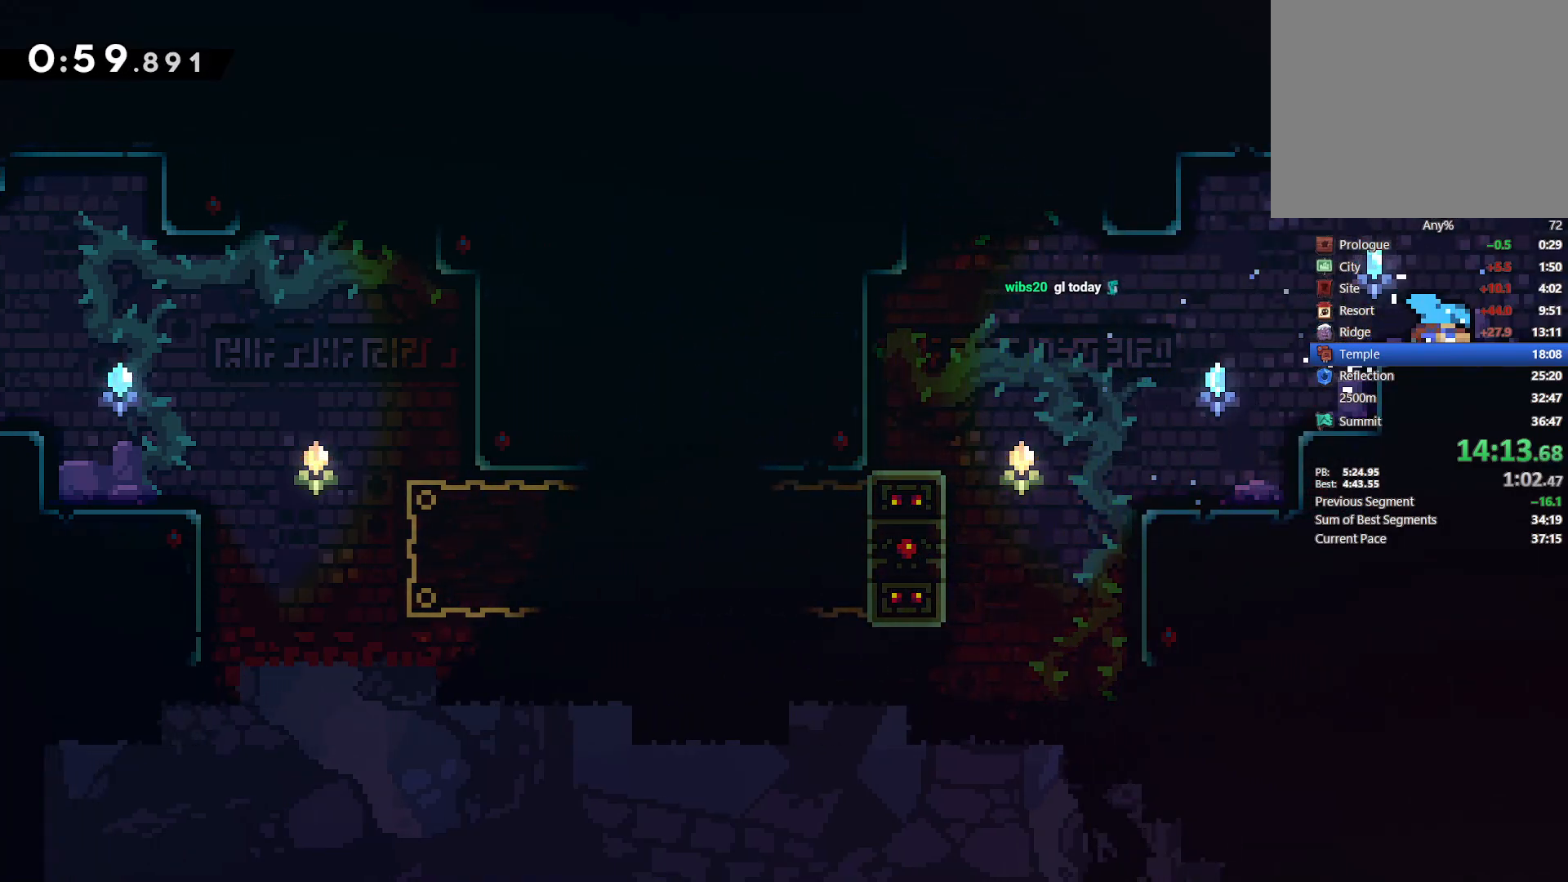
{"buttons": ["CROSS", "DPAD_DOWN", "DPAD_RIGHT"], "left_stick": "center", "events": [[67, "SQUARE", "up"], [133, "CROSS", "down"]]}
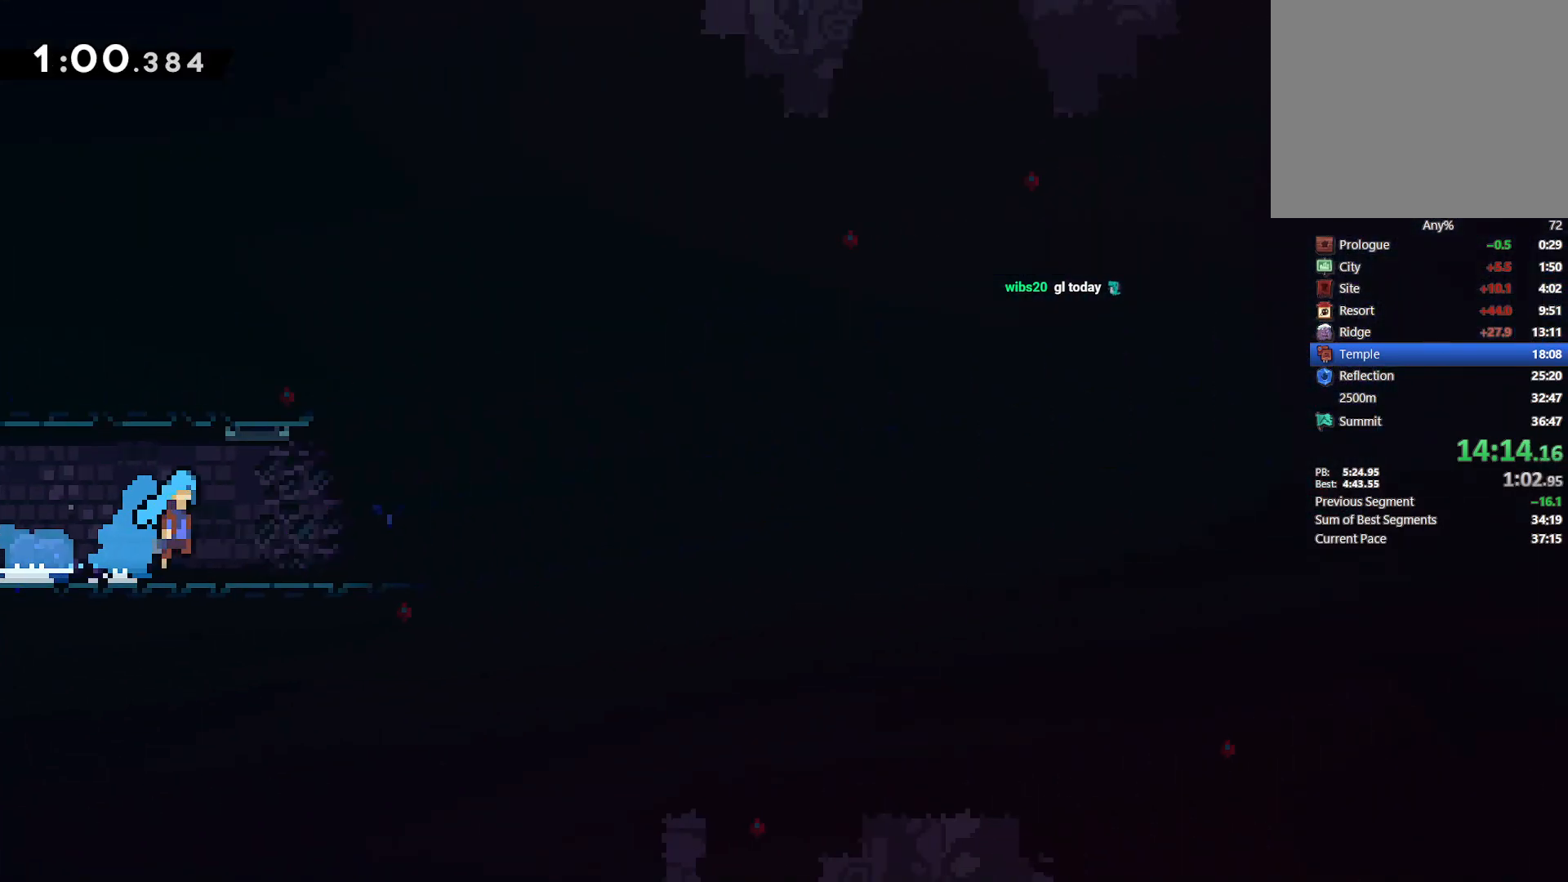
{"buttons": ["DPAD_DOWN", "DPAD_RIGHT"], "left_stick": "center", "events": [[433, "CROSS", "up"]]}
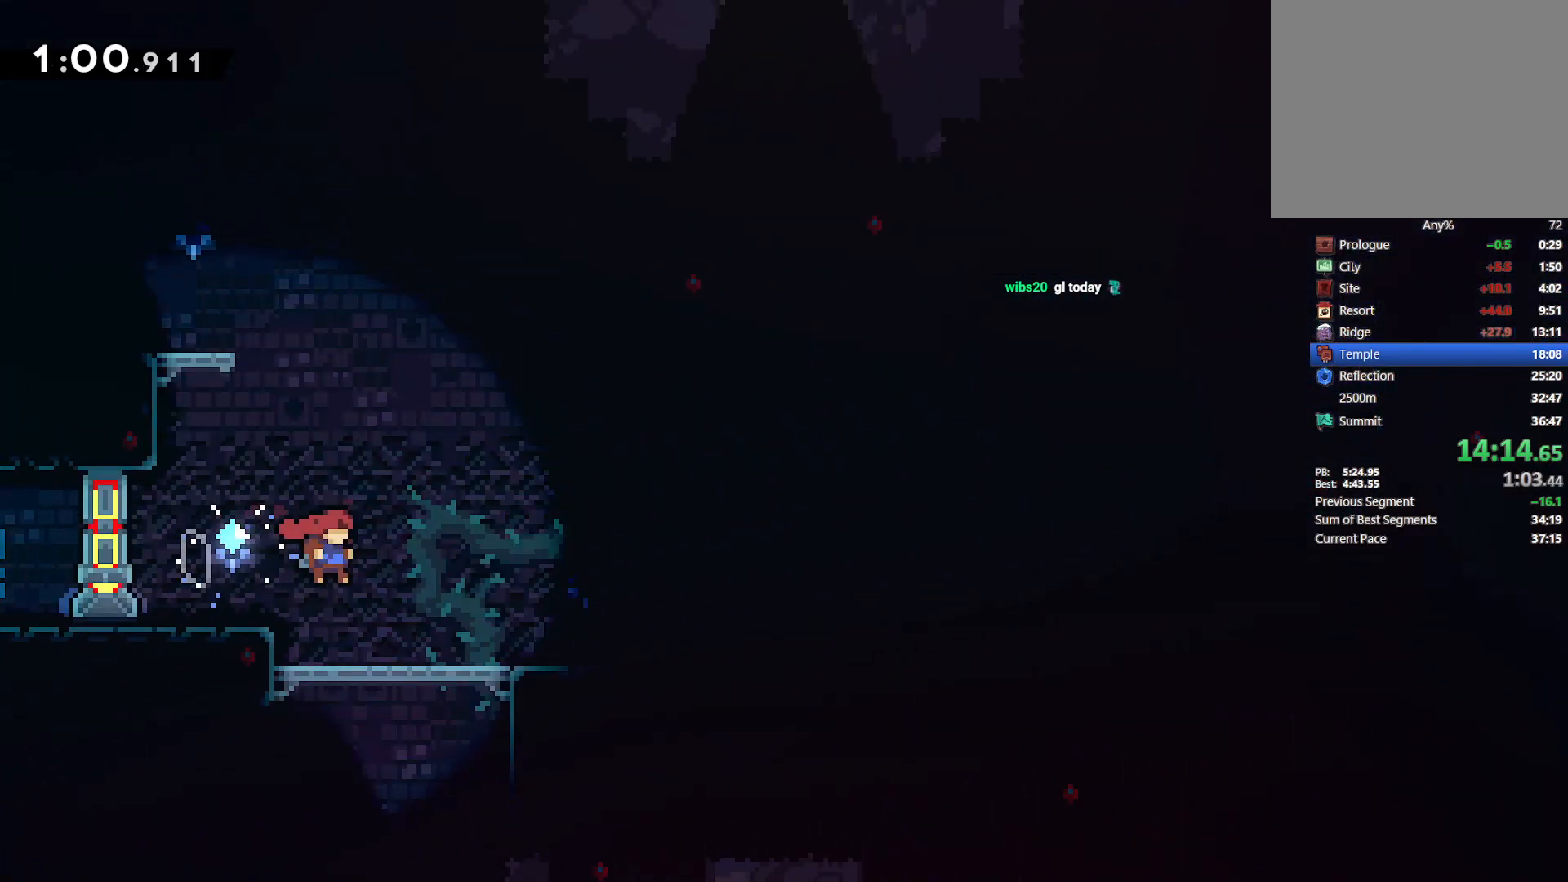
{"buttons": ["DPAD_DOWN", "DPAD_RIGHT"], "left_stick": "center", "events": [[33, "SQUARE", "down"], [150, "SQUARE", "up"], [233, "CROSS", "down"], [317, "CROSS", "up"]]}
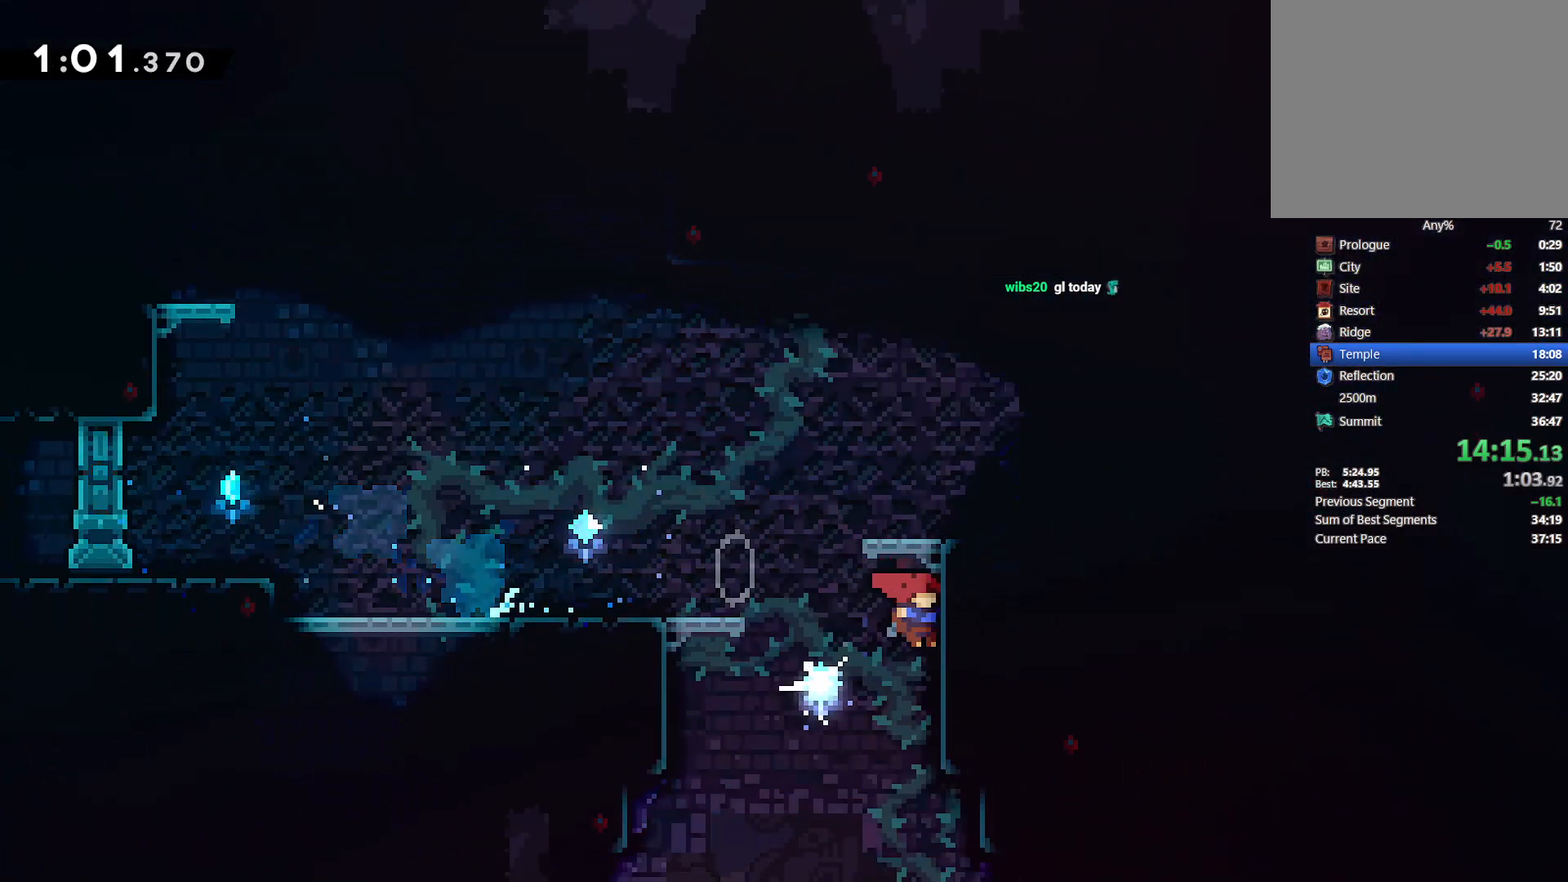
{"buttons": ["DPAD_DOWN", "DPAD_RIGHT"], "left_stick": "center", "events": [[33, "DPAD_RIGHT", "up"], [33, "SQUARE", "down"], [133, "SQUARE", "up"], [250, "DPAD_RIGHT", "down"], [333, "DPAD_DOWN", "up"], [450, "DPAD_DOWN", "down"]]}
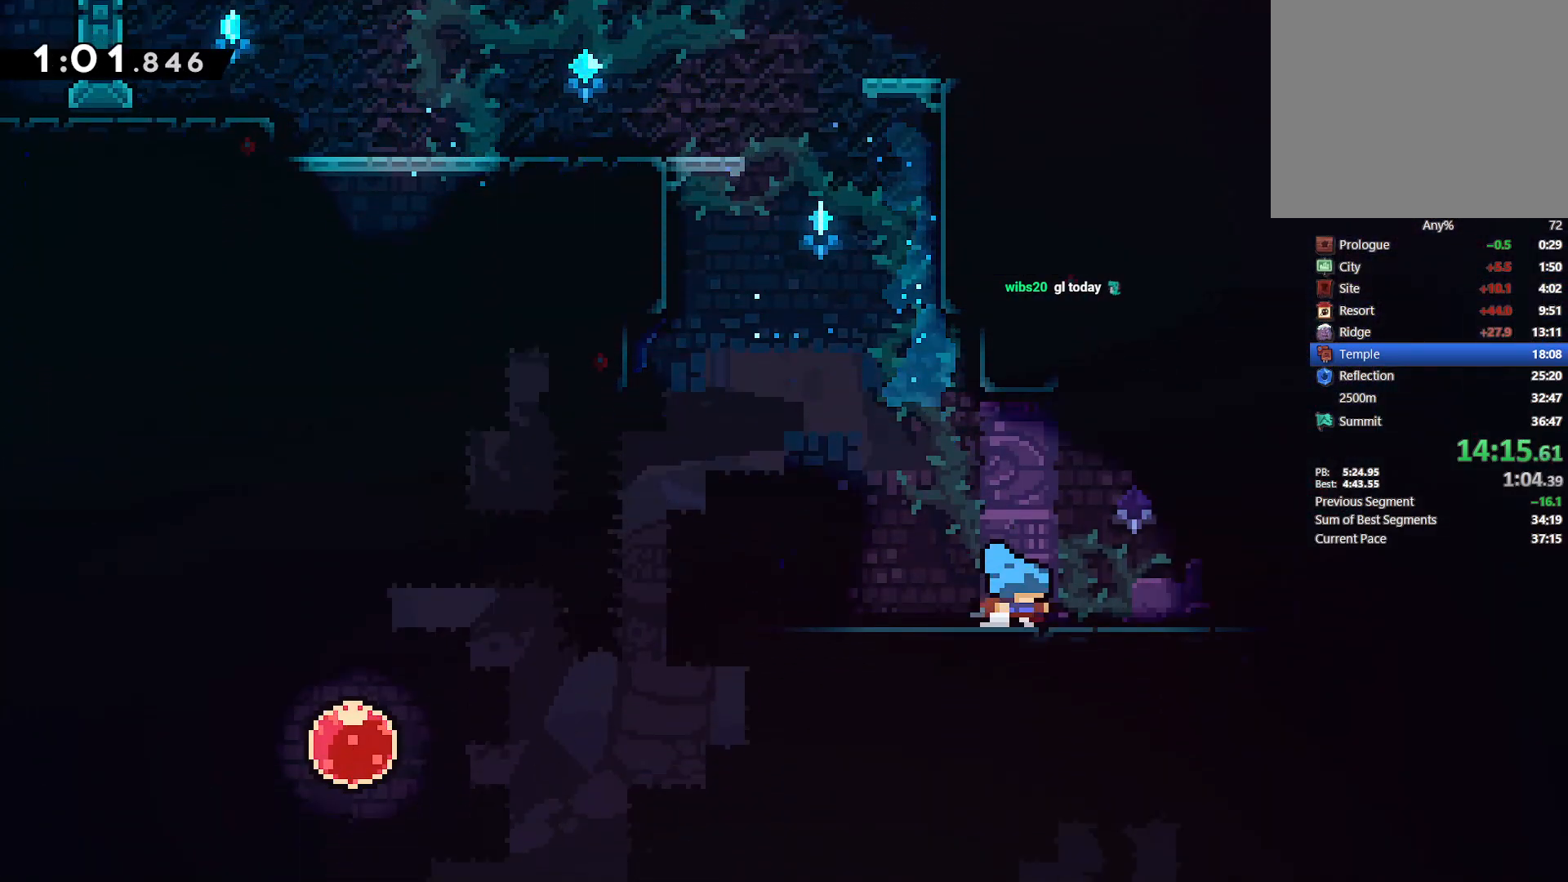
{"buttons": ["DPAD_DOWN", "DPAD_LEFT"], "left_stick": "center", "events": [[33, "DPAD_RIGHT", "up"], [50, "SQUARE", "down"], [83, "DPAD_LEFT", "down"], [167, "SQUARE", "up"], [217, "CROSS", "down"], [300, "CROSS", "up"]]}
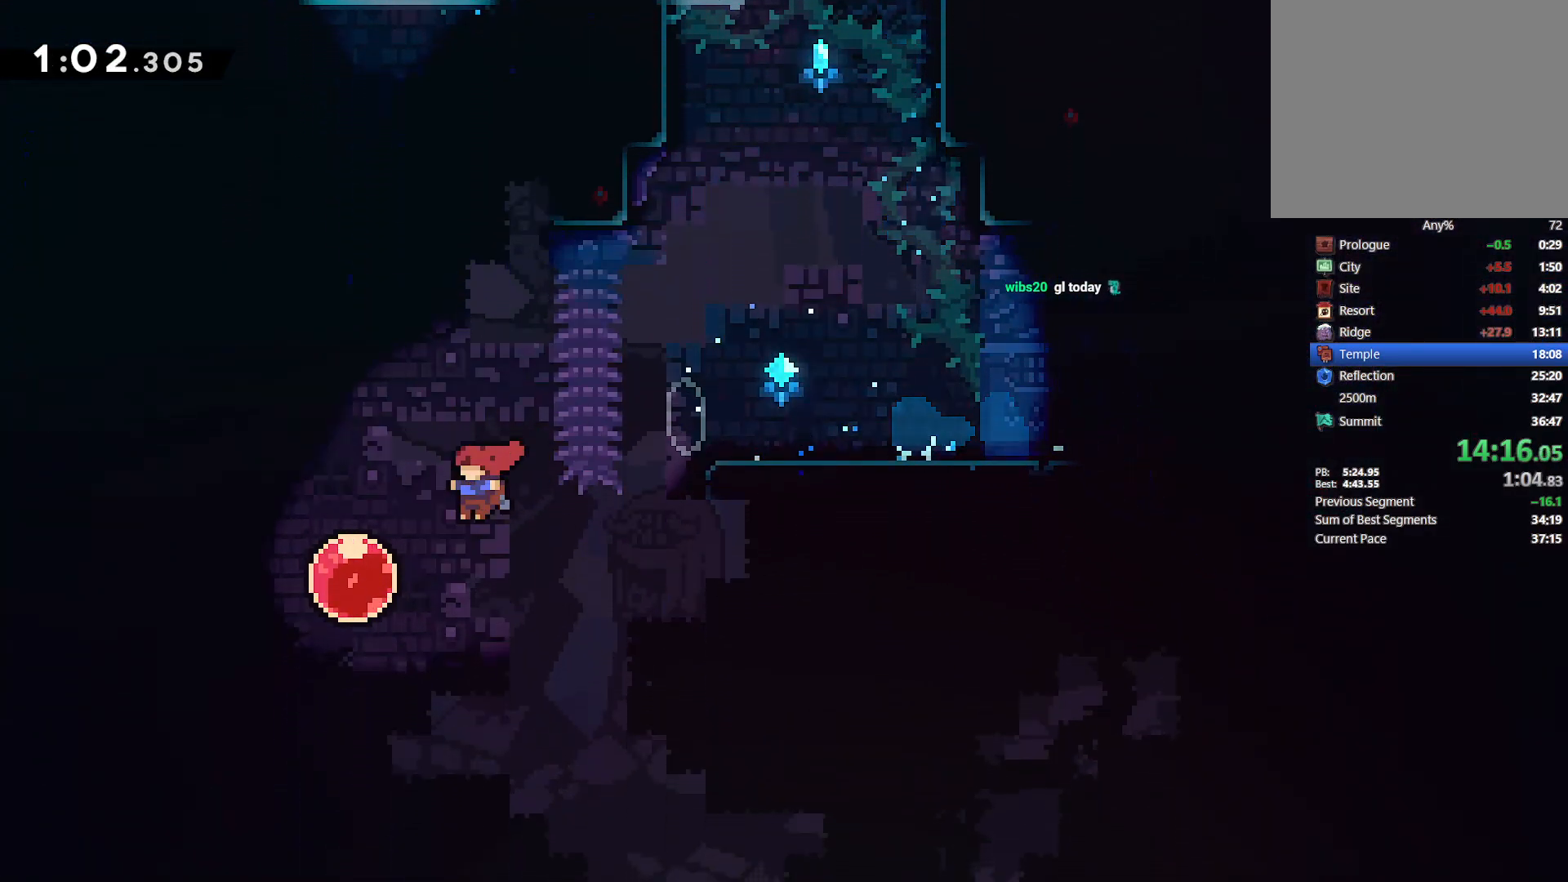
{"buttons": ["DPAD_RIGHT"], "left_stick": "center", "events": [[33, "DPAD_DOWN", "up"], [100, "DPAD_DOWN", "down"], [100, "DPAD_LEFT", "up"], [133, "DPAD_DOWN", "up"], [133, "DPAD_RIGHT", "down"], [133, "SQUARE", "down"], [233, "SQUARE", "up"]]}
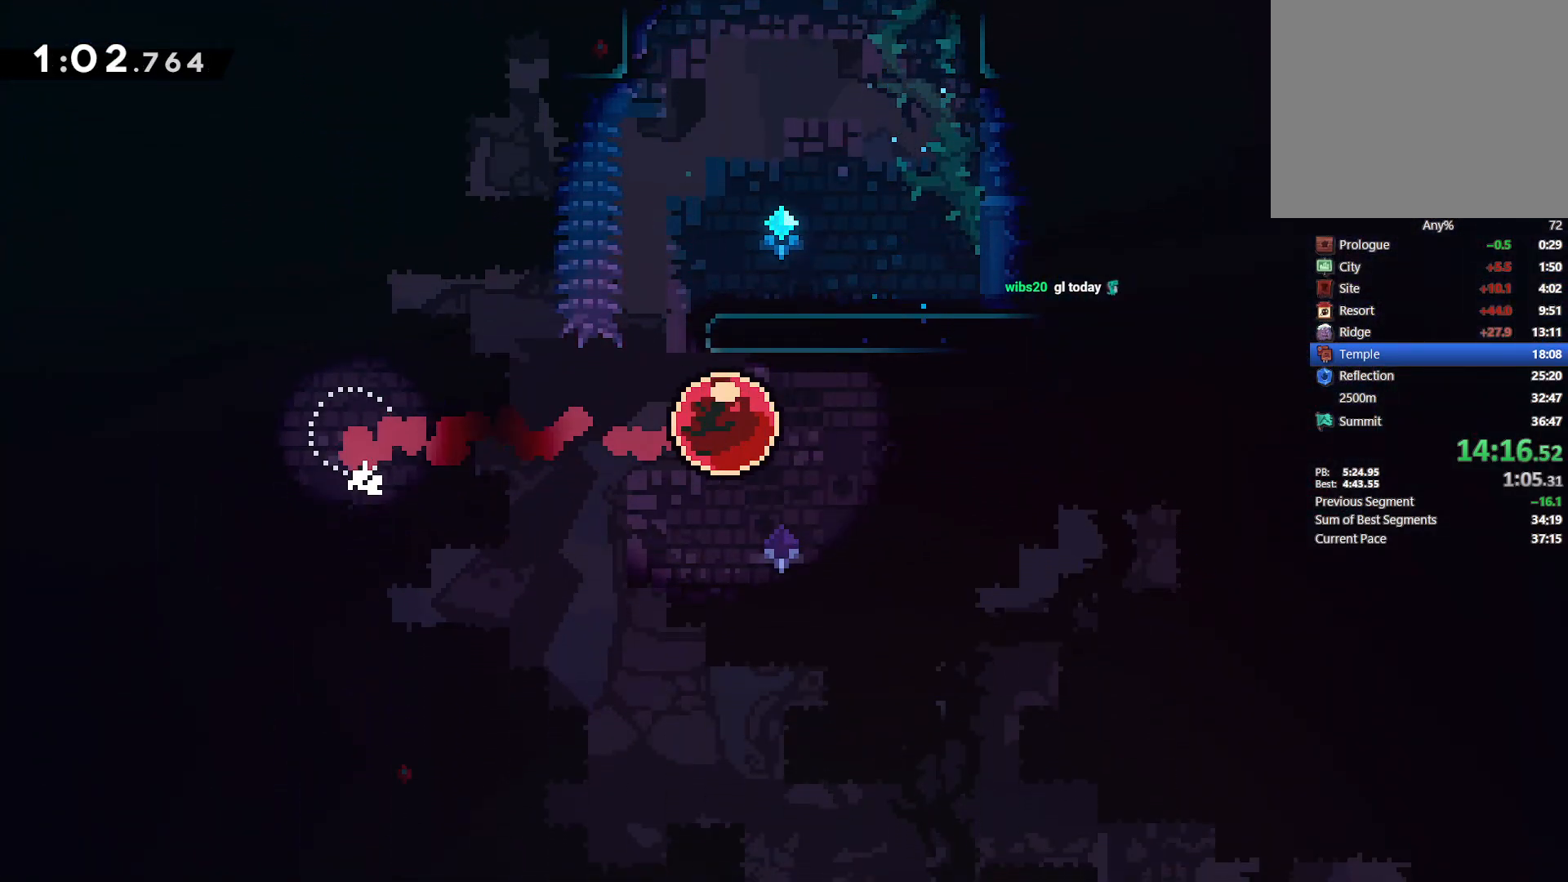
{"buttons": ["DPAD_RIGHT"], "left_stick": "center", "events": []}
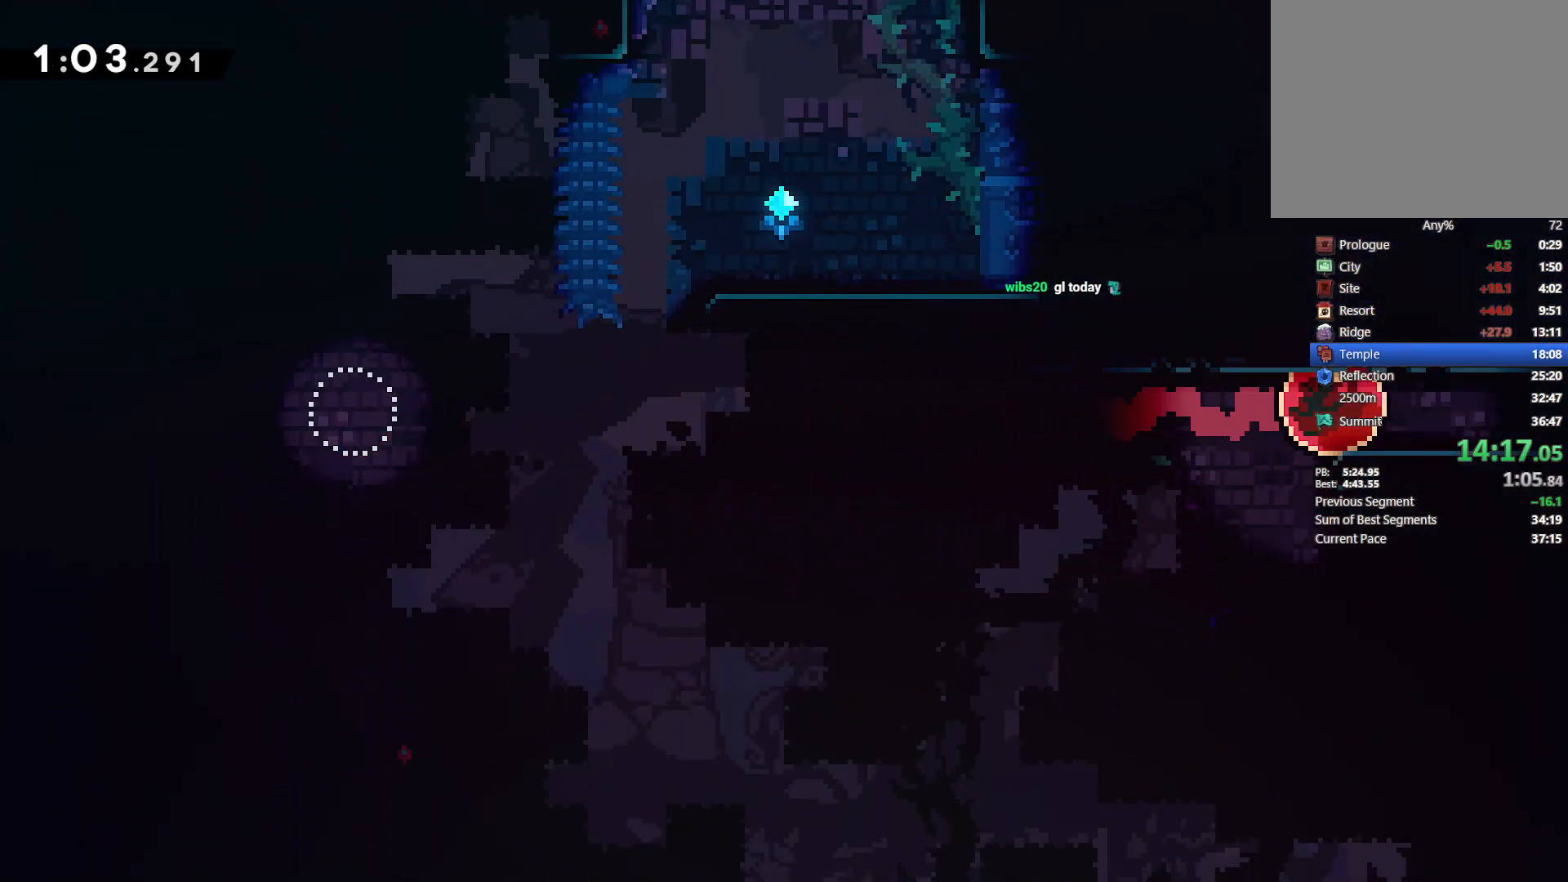
{"buttons": ["DPAD_DOWN"], "left_stick": "center", "events": [[233, "DPAD_DOWN", "down"], [317, "DPAD_RIGHT", "up"]]}